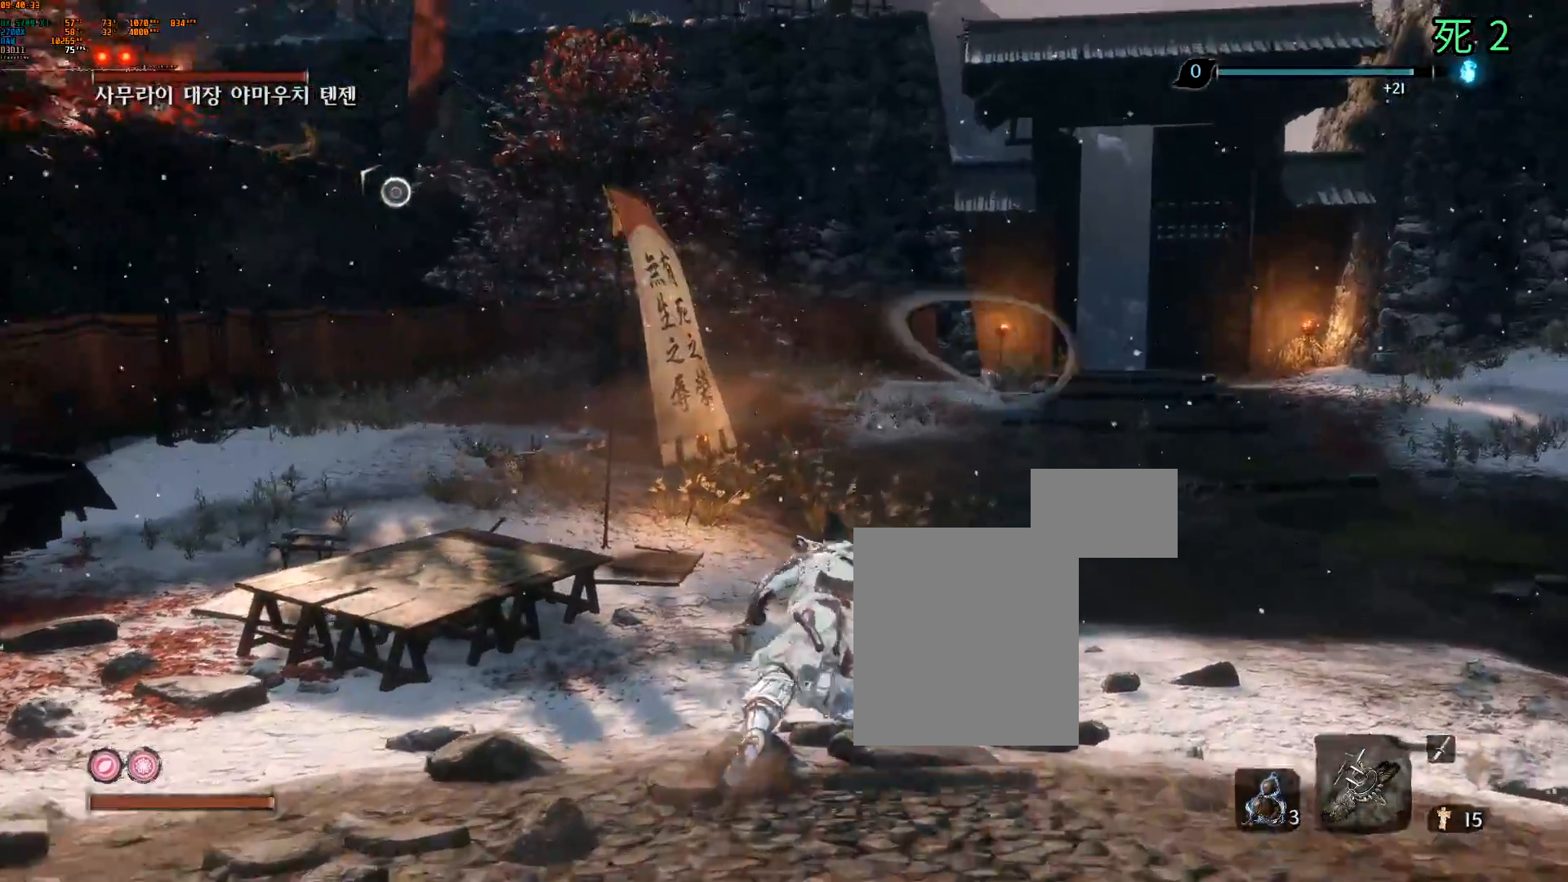
Gameplay with a controller (Xbox layout); each line is a JSON object with the inputs held at the frame after it. "events" lists button and stick changes between this image and that frame as [ms after this image, input, new state], when the widget could be followed in between. Not read: L3 R3 SELECT TOUCHPAD other_buttons right_stick.
{"buttons": [], "left_stick": "up", "events": [[150, "DPAD_DOWN", "down"], [200, "DPAD_DOWN", "up"]]}
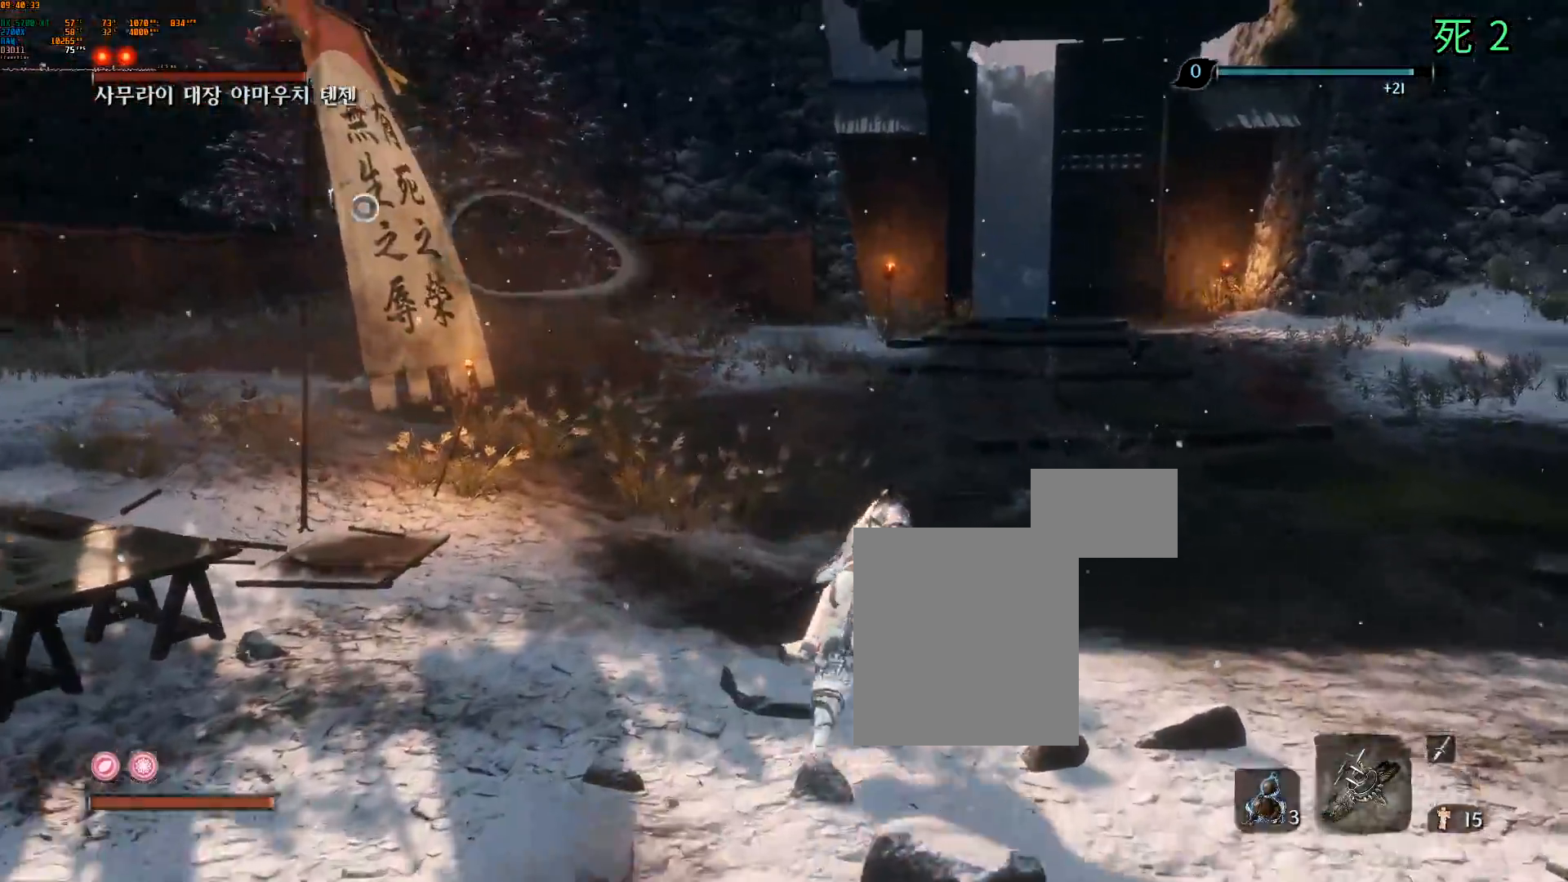
{"buttons": [], "left_stick": "up-right", "events": [[50, "DPAD_DOWN", "down"], [100, "DPAD_DOWN", "up"], [333, "left_stick", "up-right"]]}
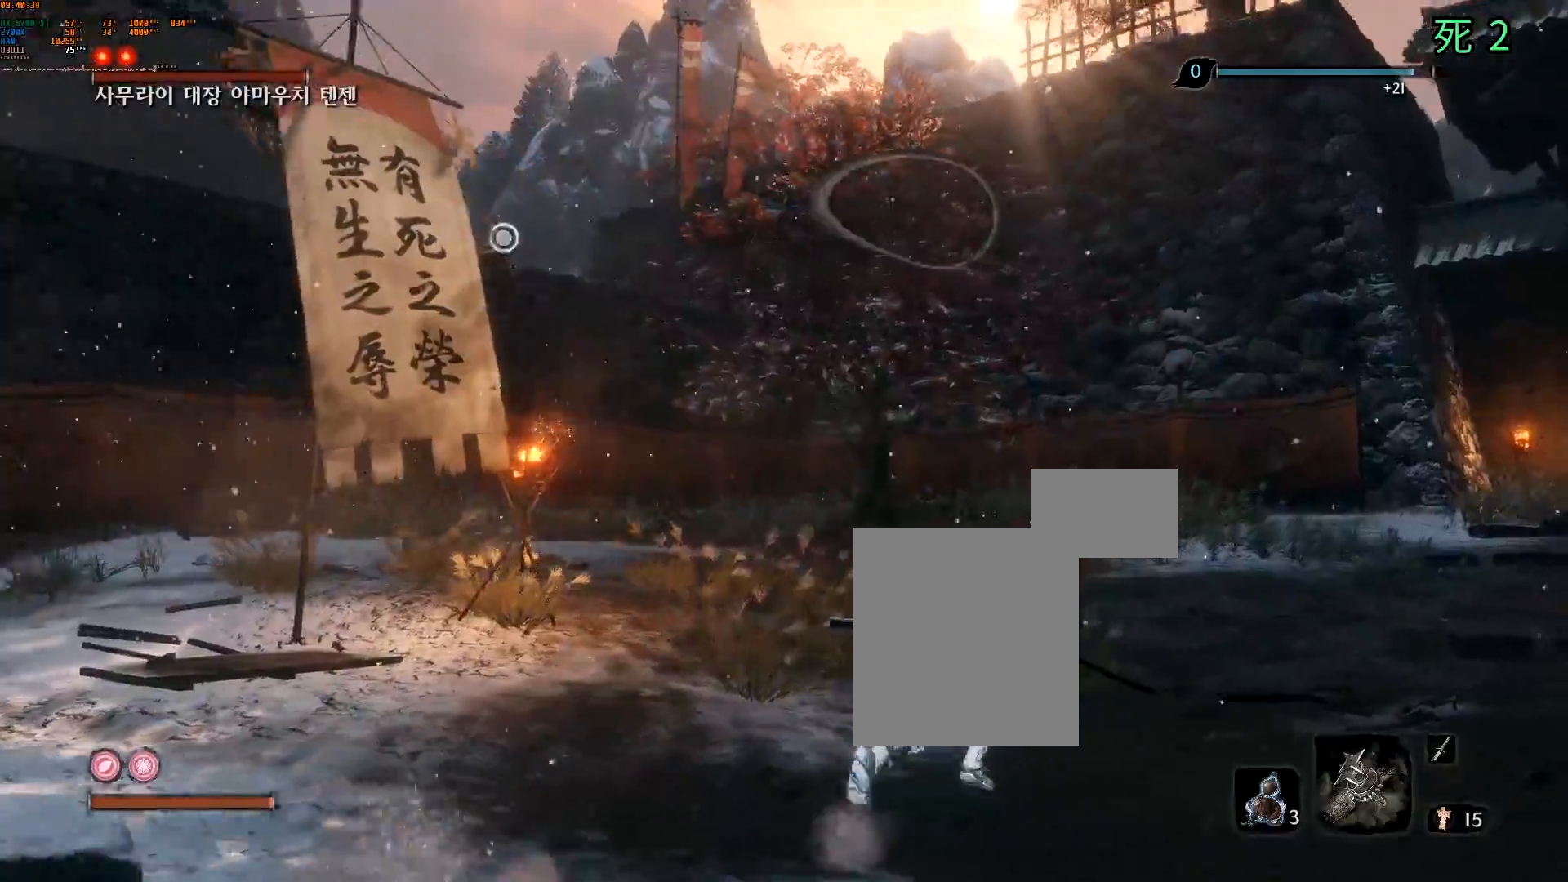
{"buttons": [], "left_stick": "up-right", "events": [[33, "DPAD_RIGHT", "down"], [83, "DPAD_RIGHT", "up"]]}
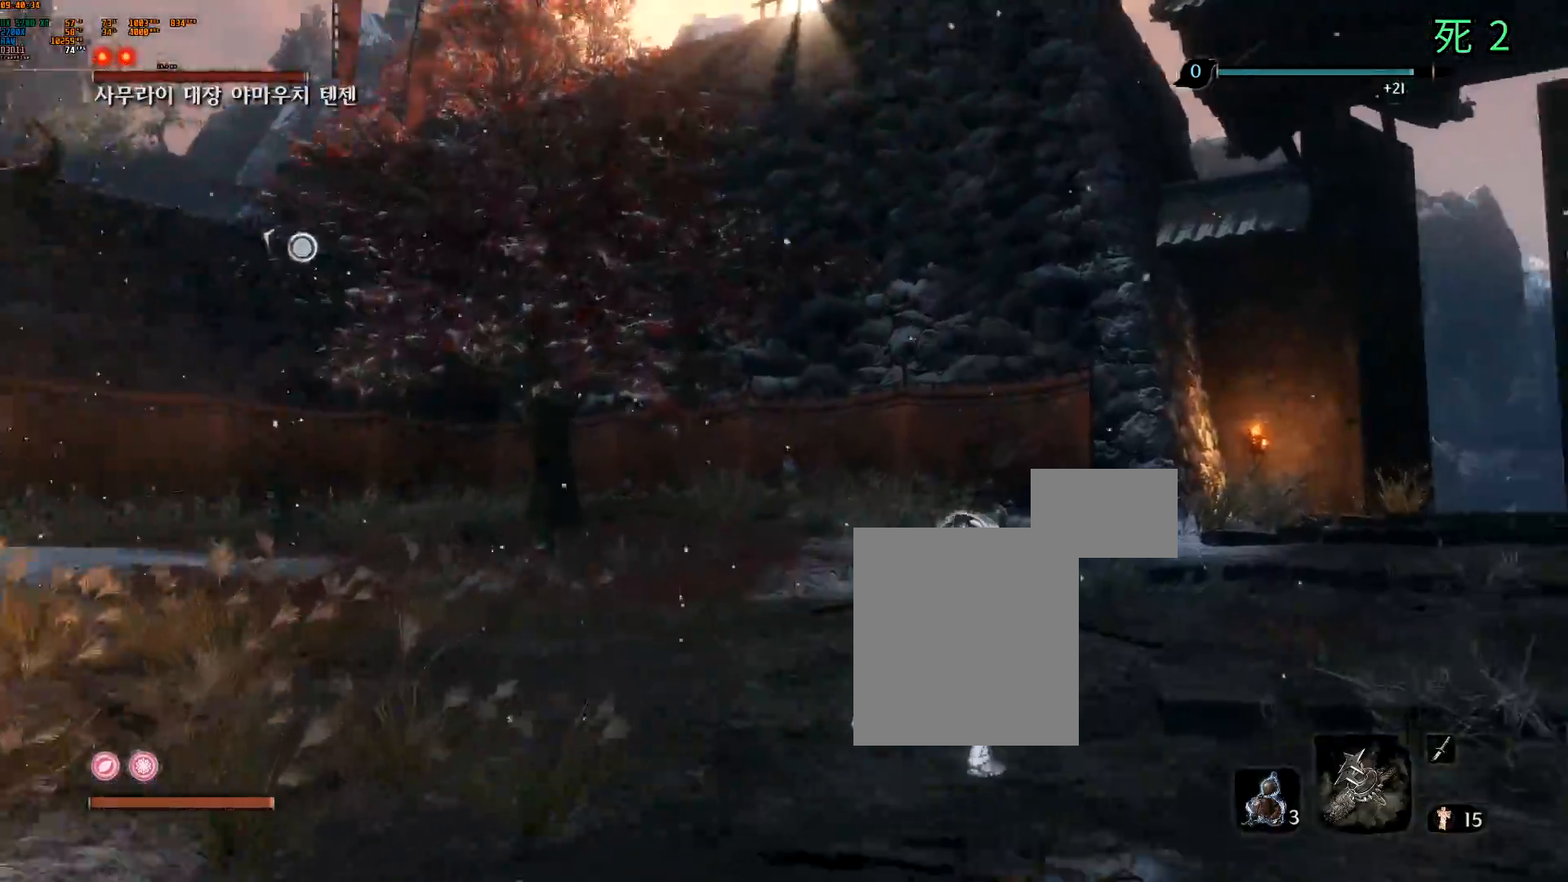
{"buttons": [], "left_stick": "up", "events": [[183, "left_stick", "up"], [233, "DPAD_DOWN", "down"], [250, "DPAD_UP", "down"], [267, "DPAD_UP", "up"], [283, "DPAD_DOWN", "up"]]}
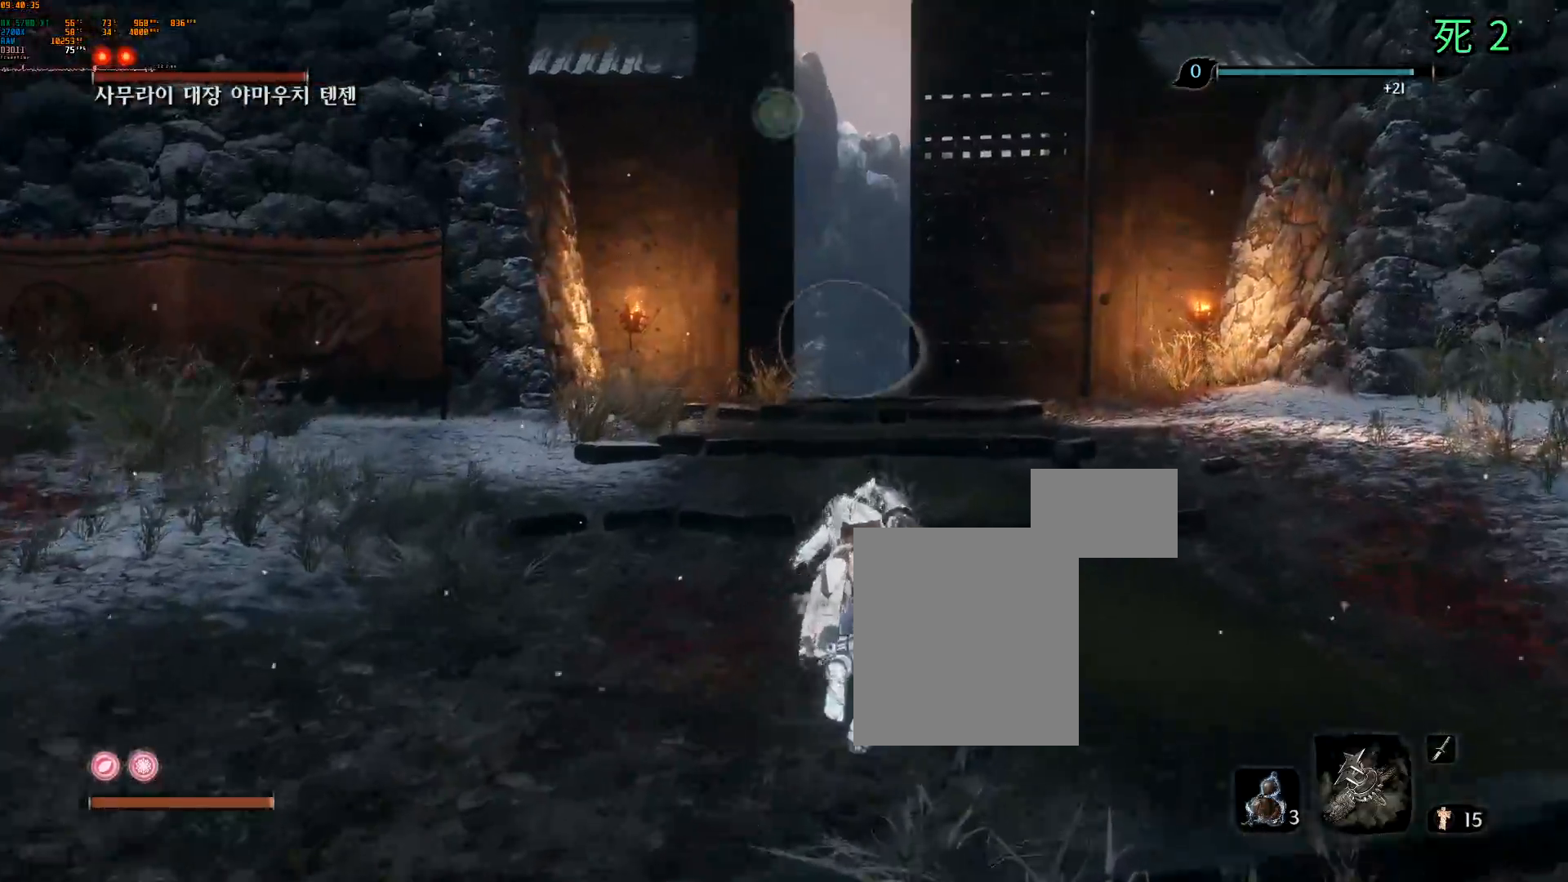
{"buttons": [], "left_stick": "up-right", "events": [[333, "DPAD_DOWN", "down"], [400, "DPAD_DOWN", "up"], [417, "left_stick", "up-right"]]}
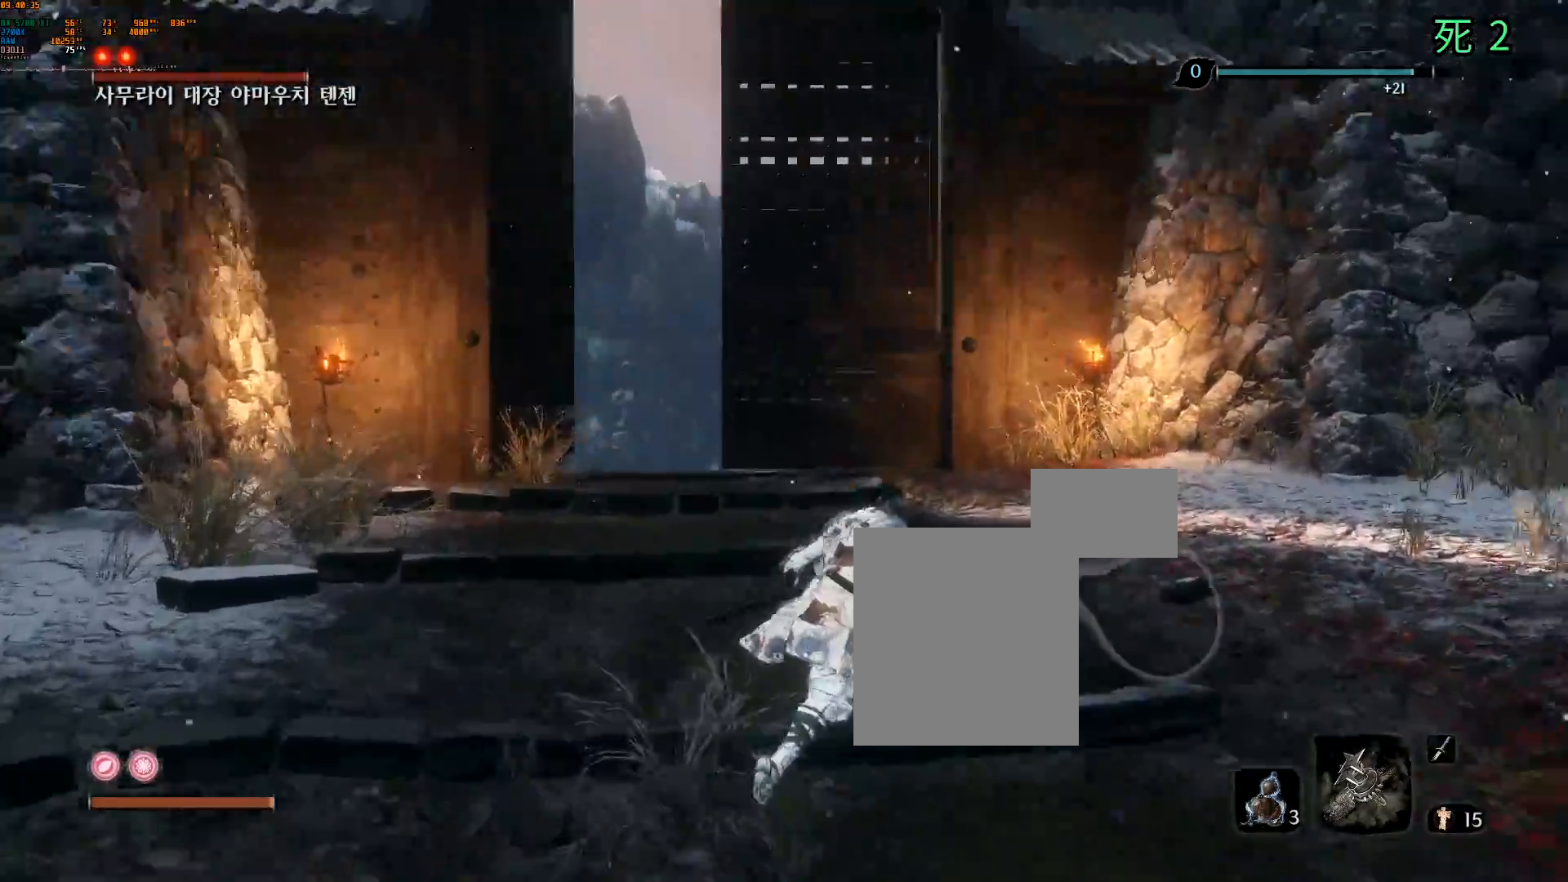
{"buttons": ["DPAD_UP"], "left_stick": "up-right", "events": [[483, "DPAD_UP", "down"]]}
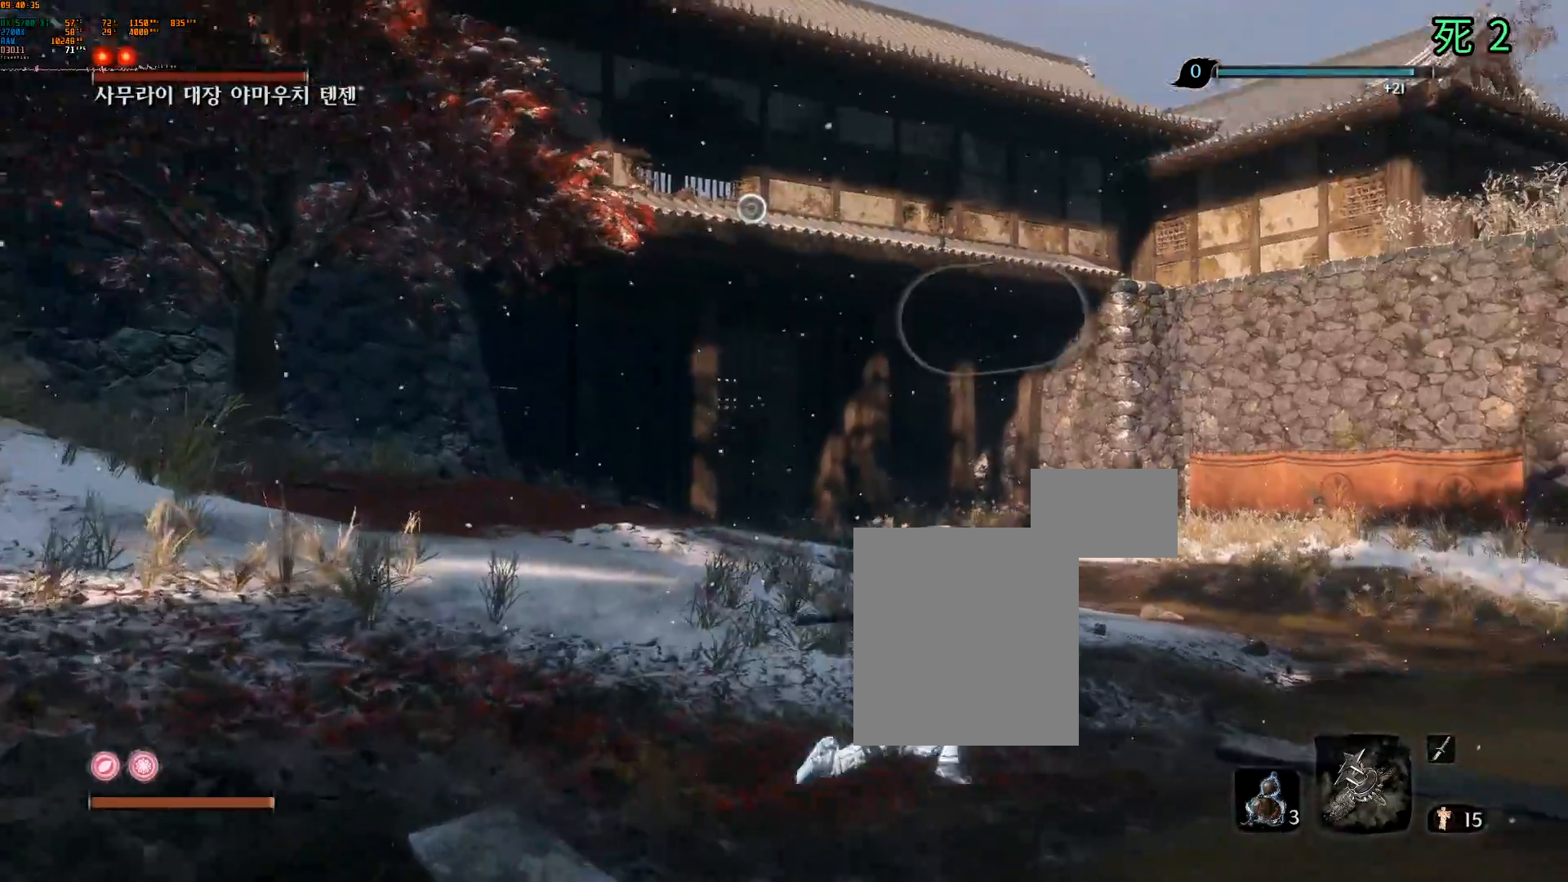
{"buttons": [], "left_stick": "up", "events": [[33, "DPAD_UP", "up"], [133, "DPAD_DOWN", "down"], [183, "DPAD_DOWN", "up"], [350, "left_stick", "up"]]}
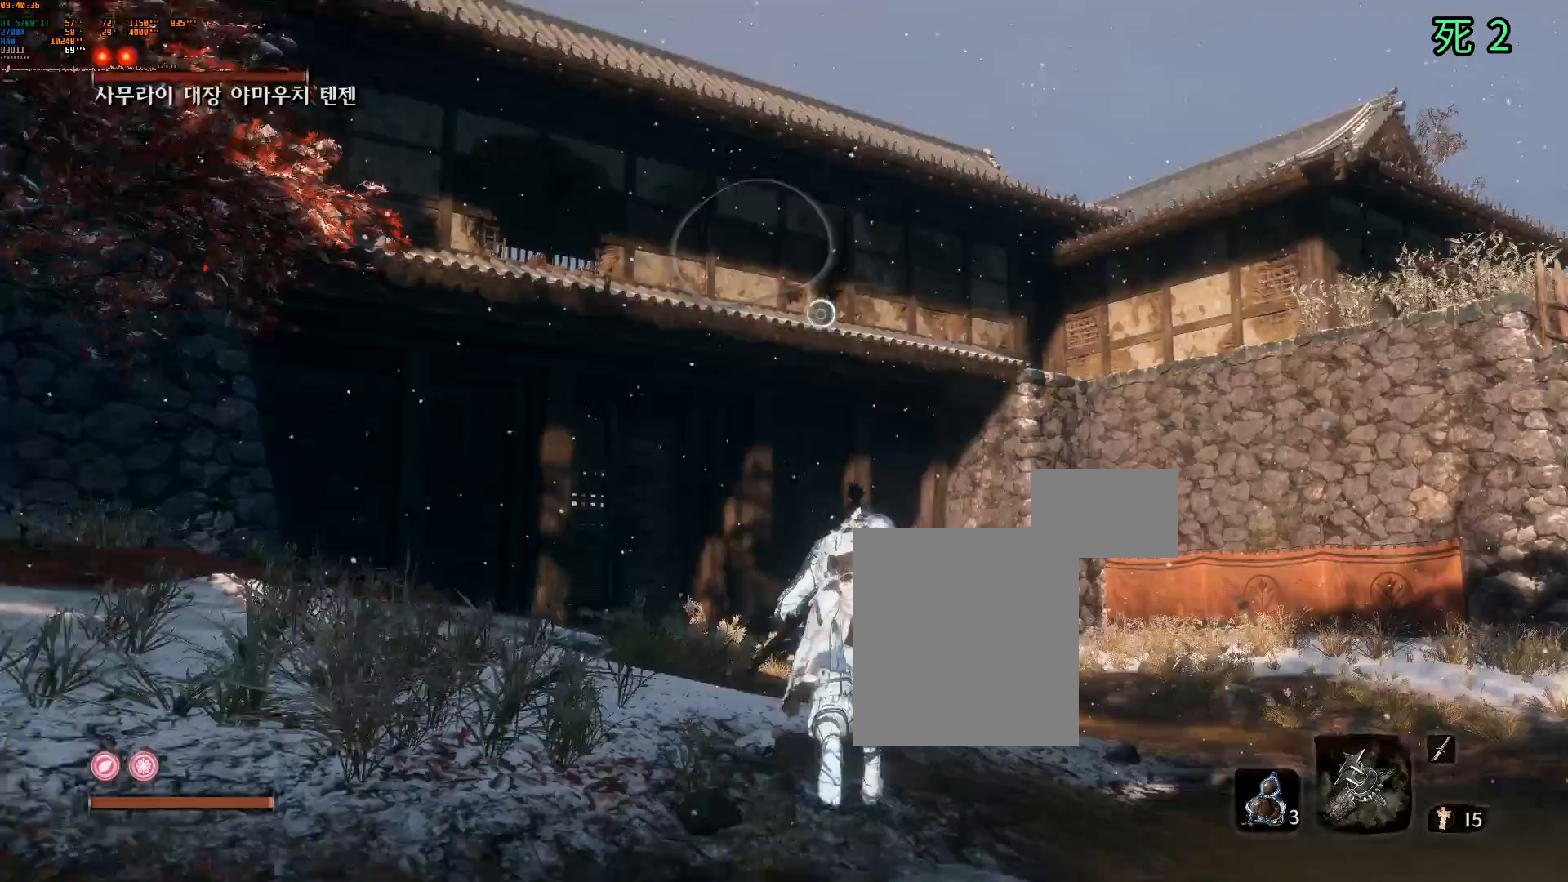
{"buttons": [], "left_stick": "up", "events": [[200, "DPAD_DOWN", "down"], [400, "DPAD_DOWN", "up"]]}
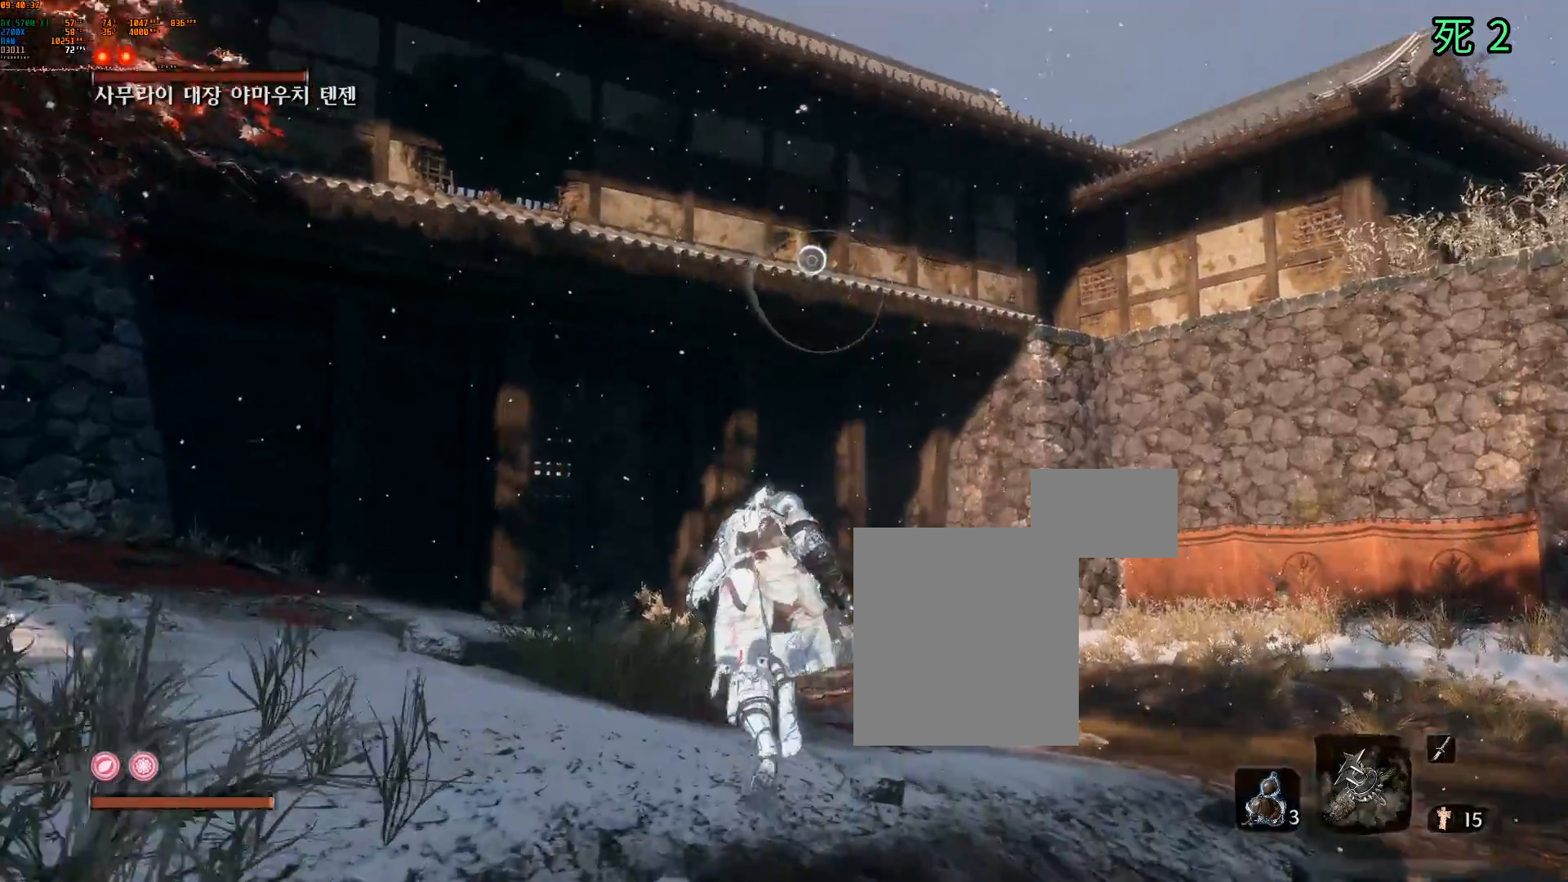
{"buttons": [], "left_stick": "up", "events": []}
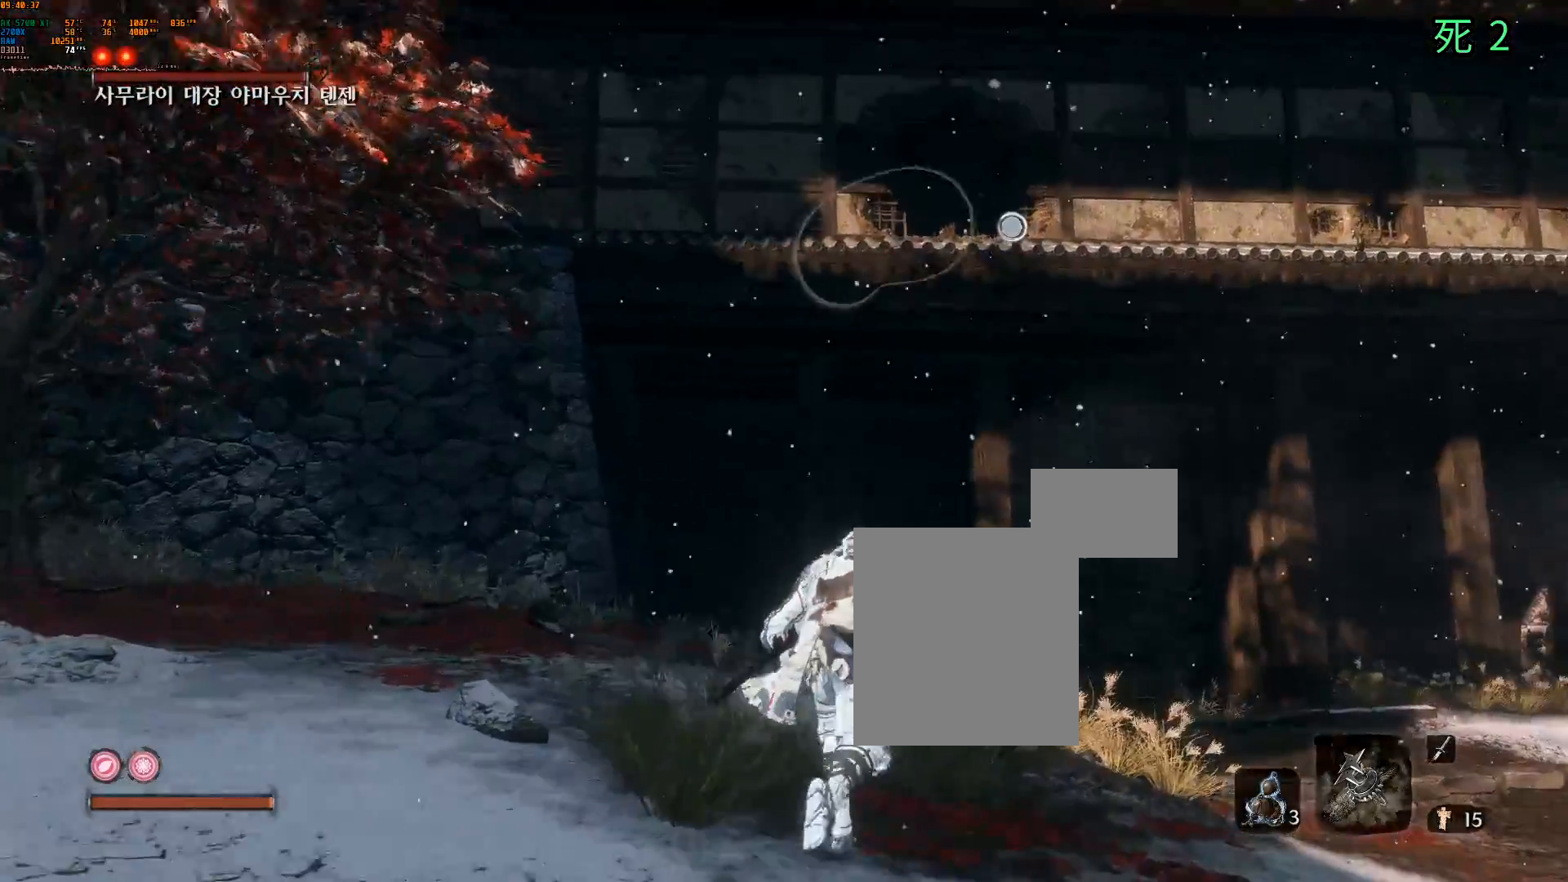
{"buttons": ["L1"], "left_stick": "up", "events": [[67, "A", "down"], [167, "A", "up"], [467, "L1", "down"]]}
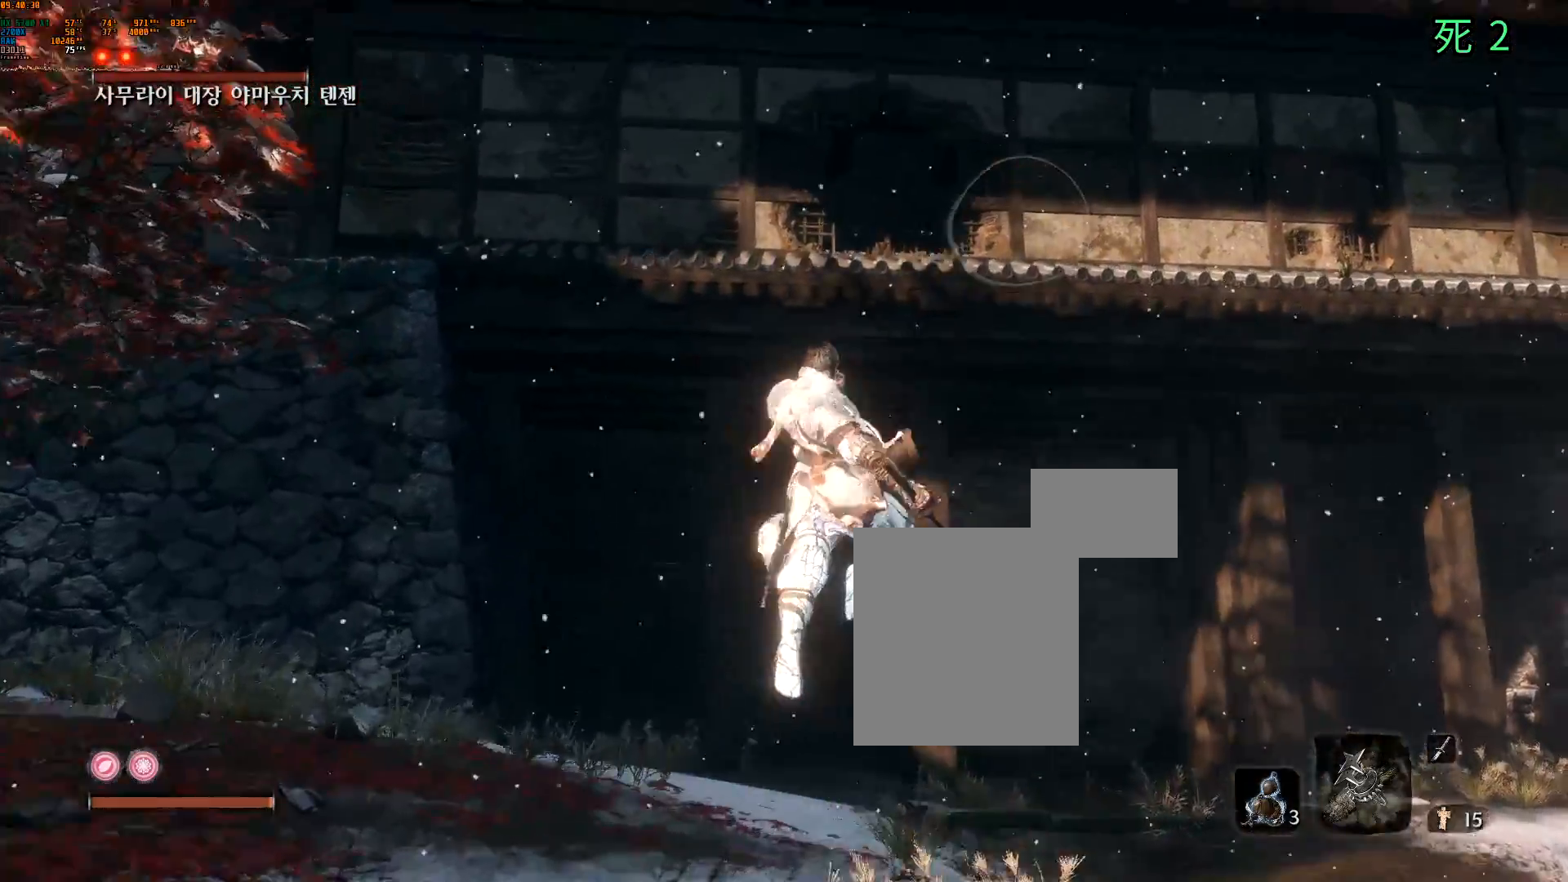
{"buttons": [], "left_stick": "up", "events": [[83, "L1", "up"]]}
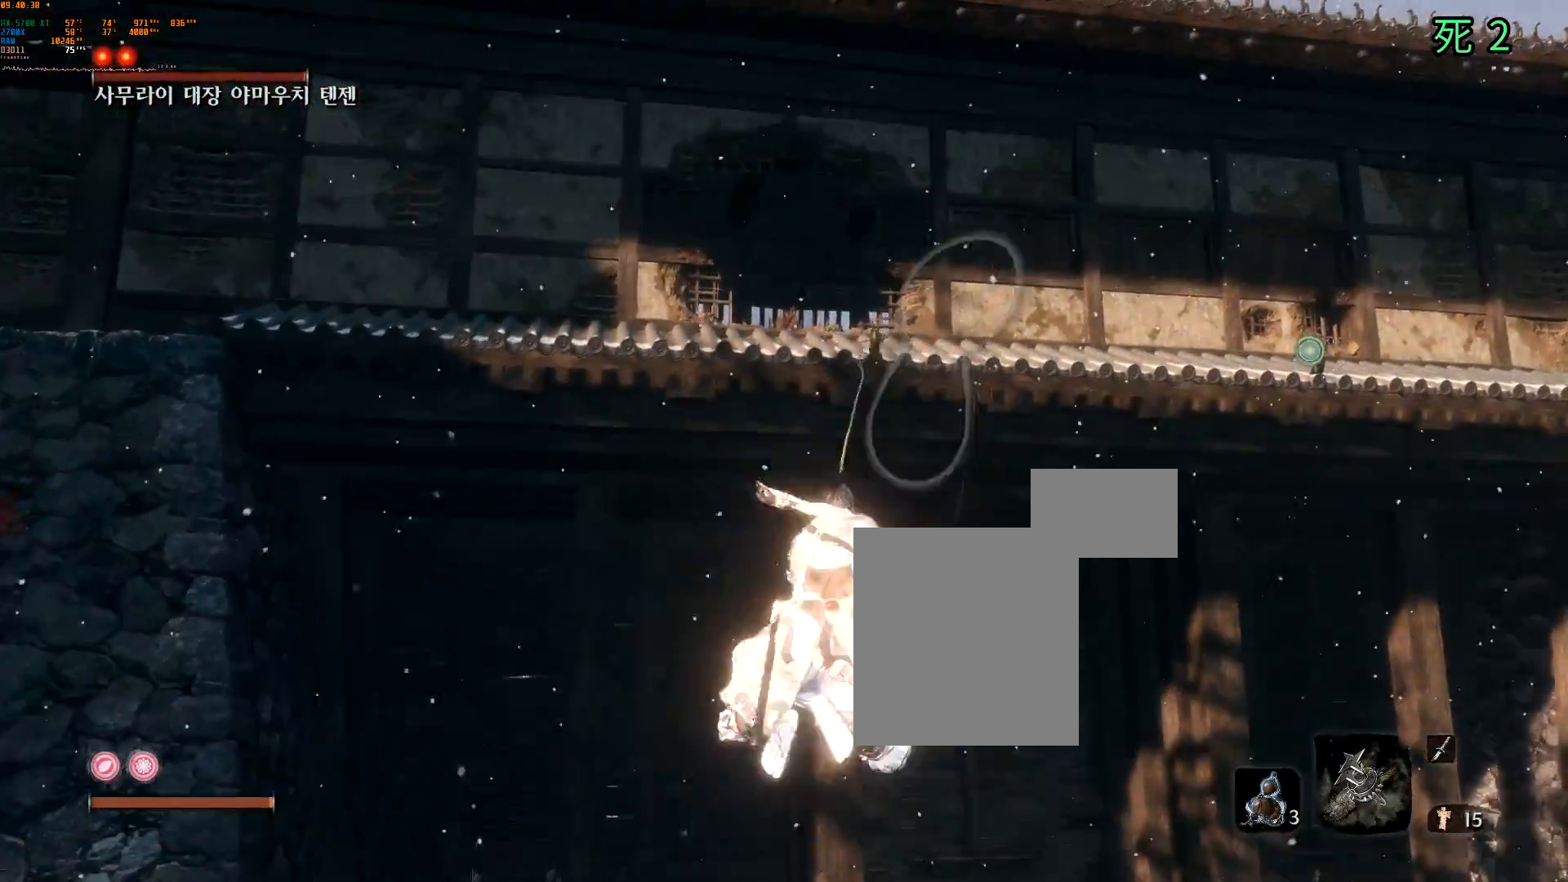
{"buttons": [], "left_stick": "up", "events": [[133, "DPAD_UP", "down"], [183, "DPAD_UP", "up"]]}
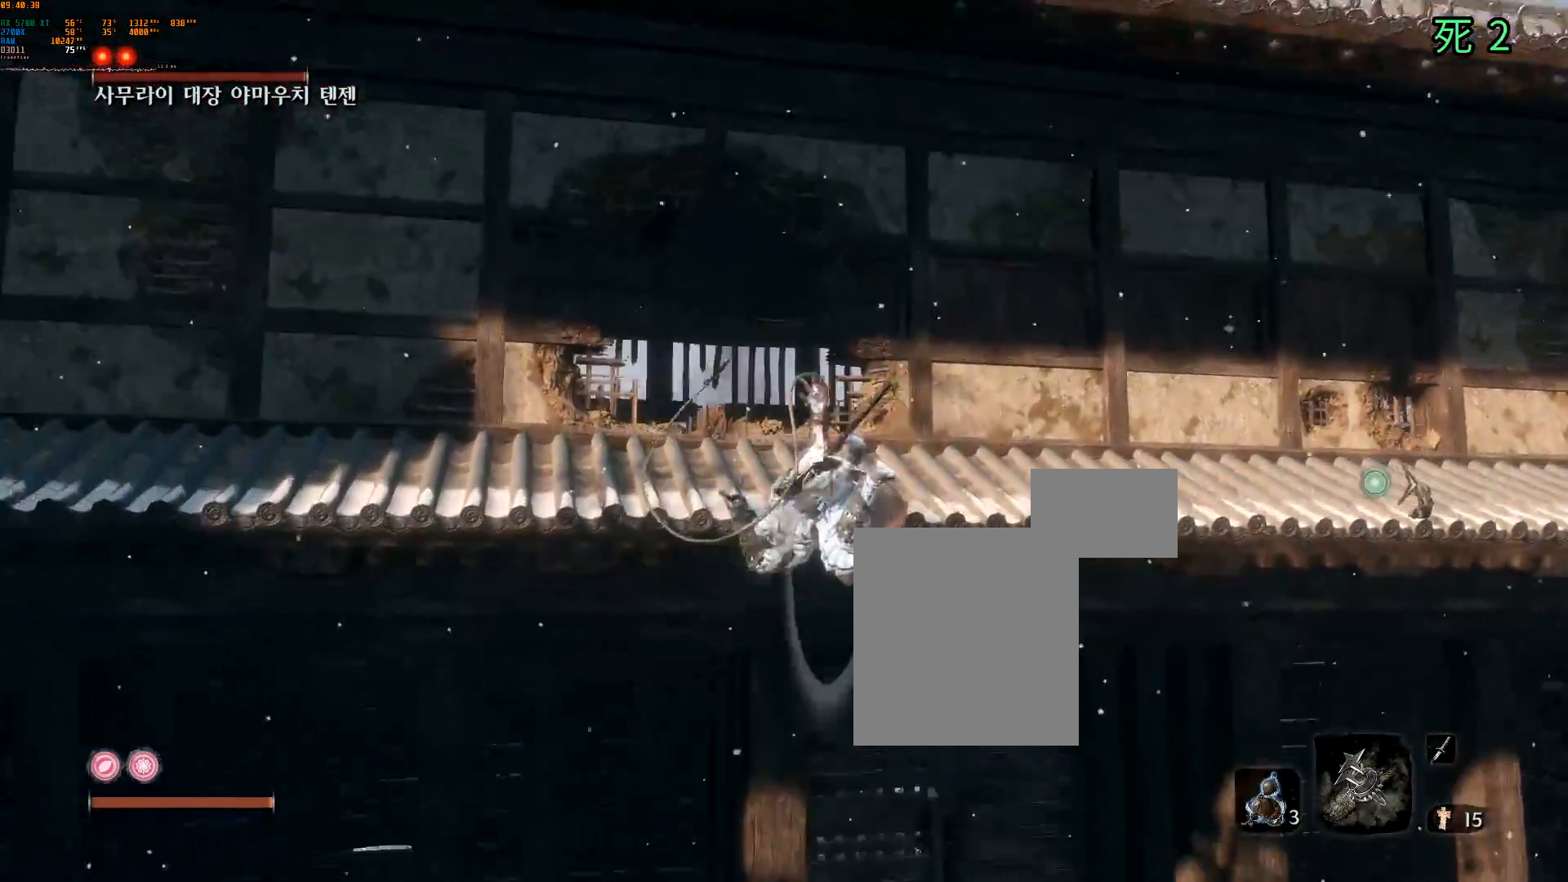
{"buttons": [], "left_stick": "up", "events": []}
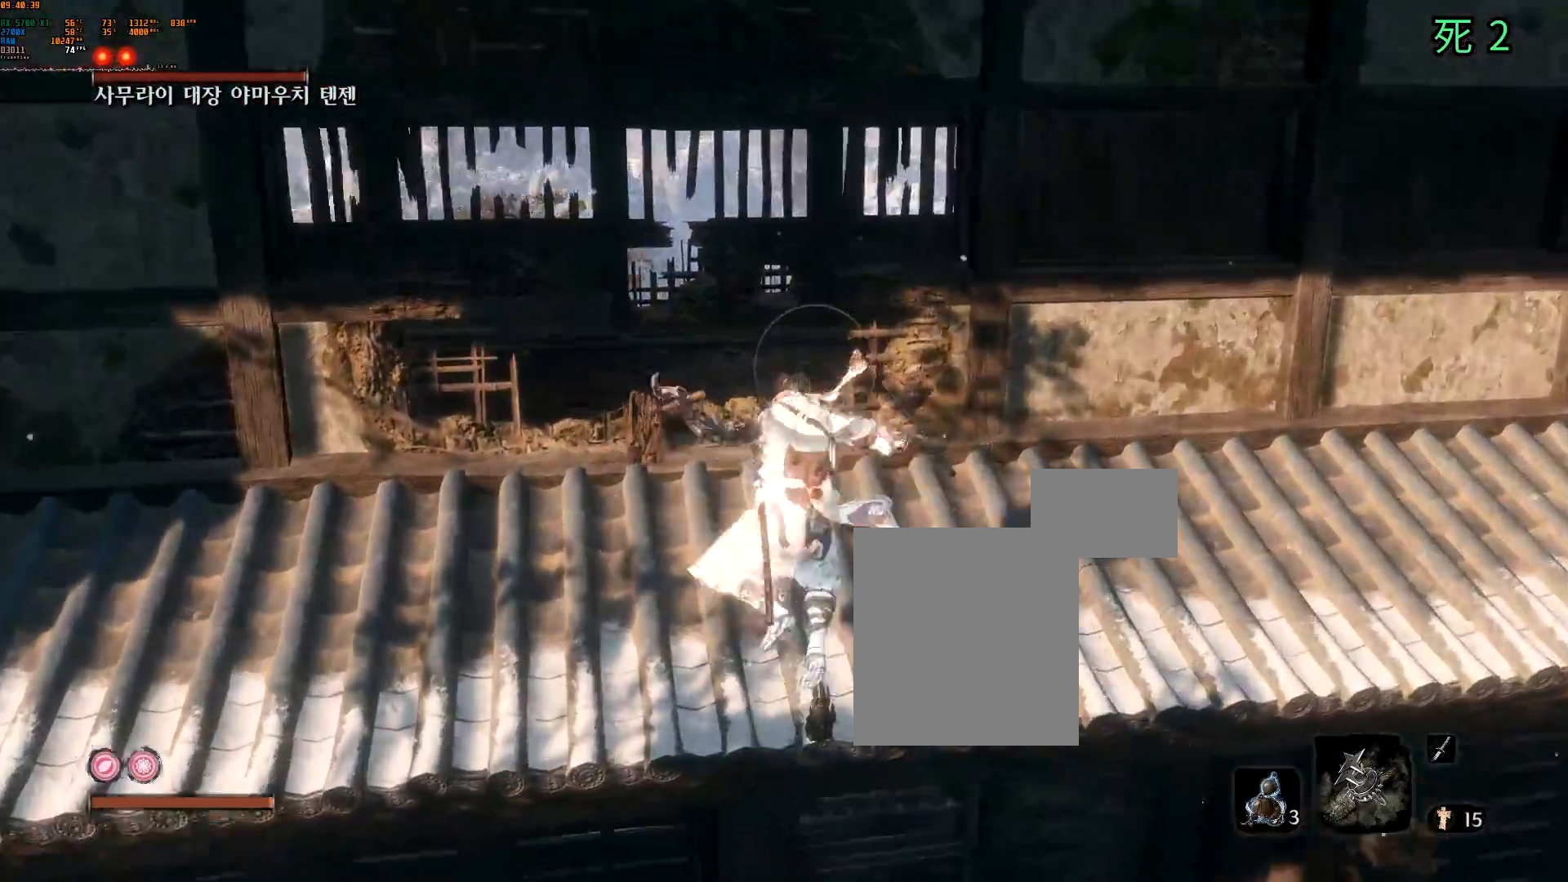
{"buttons": [], "left_stick": "up", "events": [[350, "DPAD_DOWN", "down"], [367, "DPAD_DOWN", "up"]]}
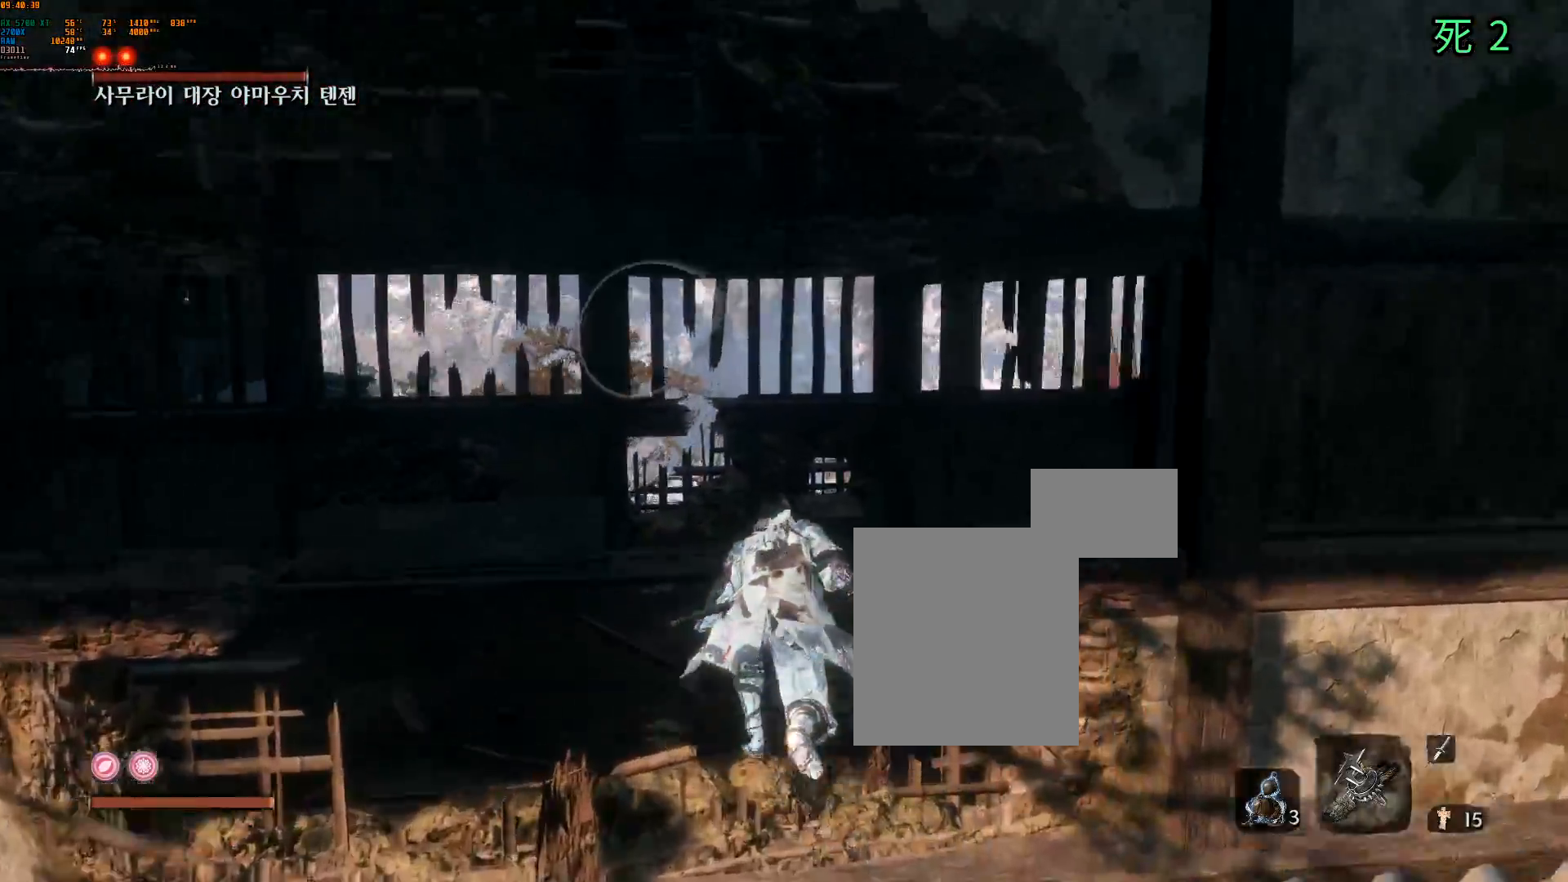
{"buttons": [], "left_stick": "up-right", "events": [[283, "left_stick", "up-right"]]}
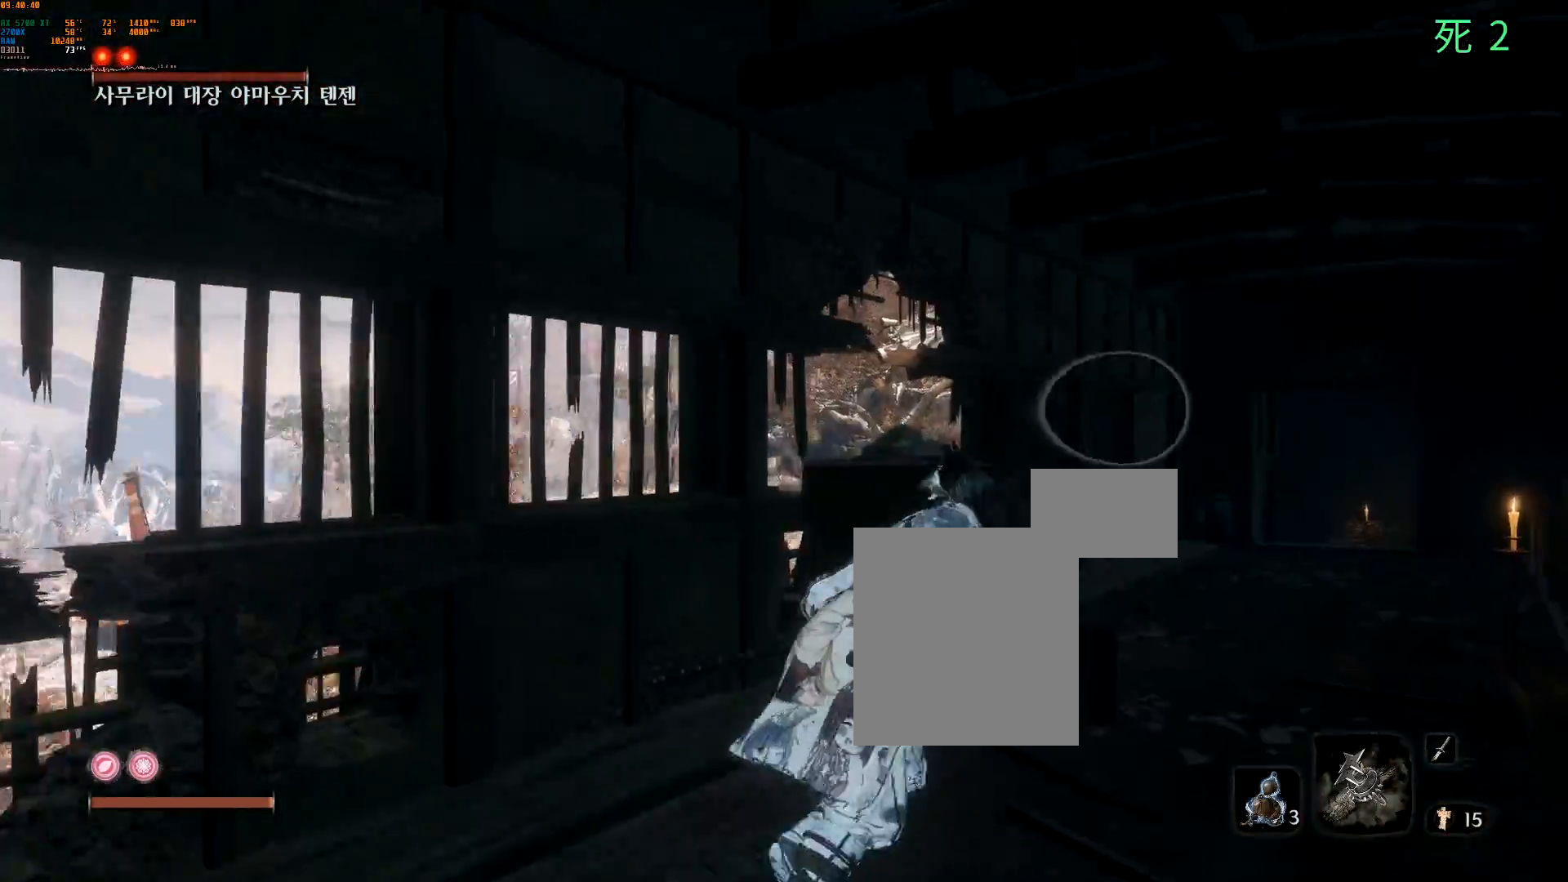
{"buttons": [], "left_stick": "up", "events": [[217, "left_stick", "up"]]}
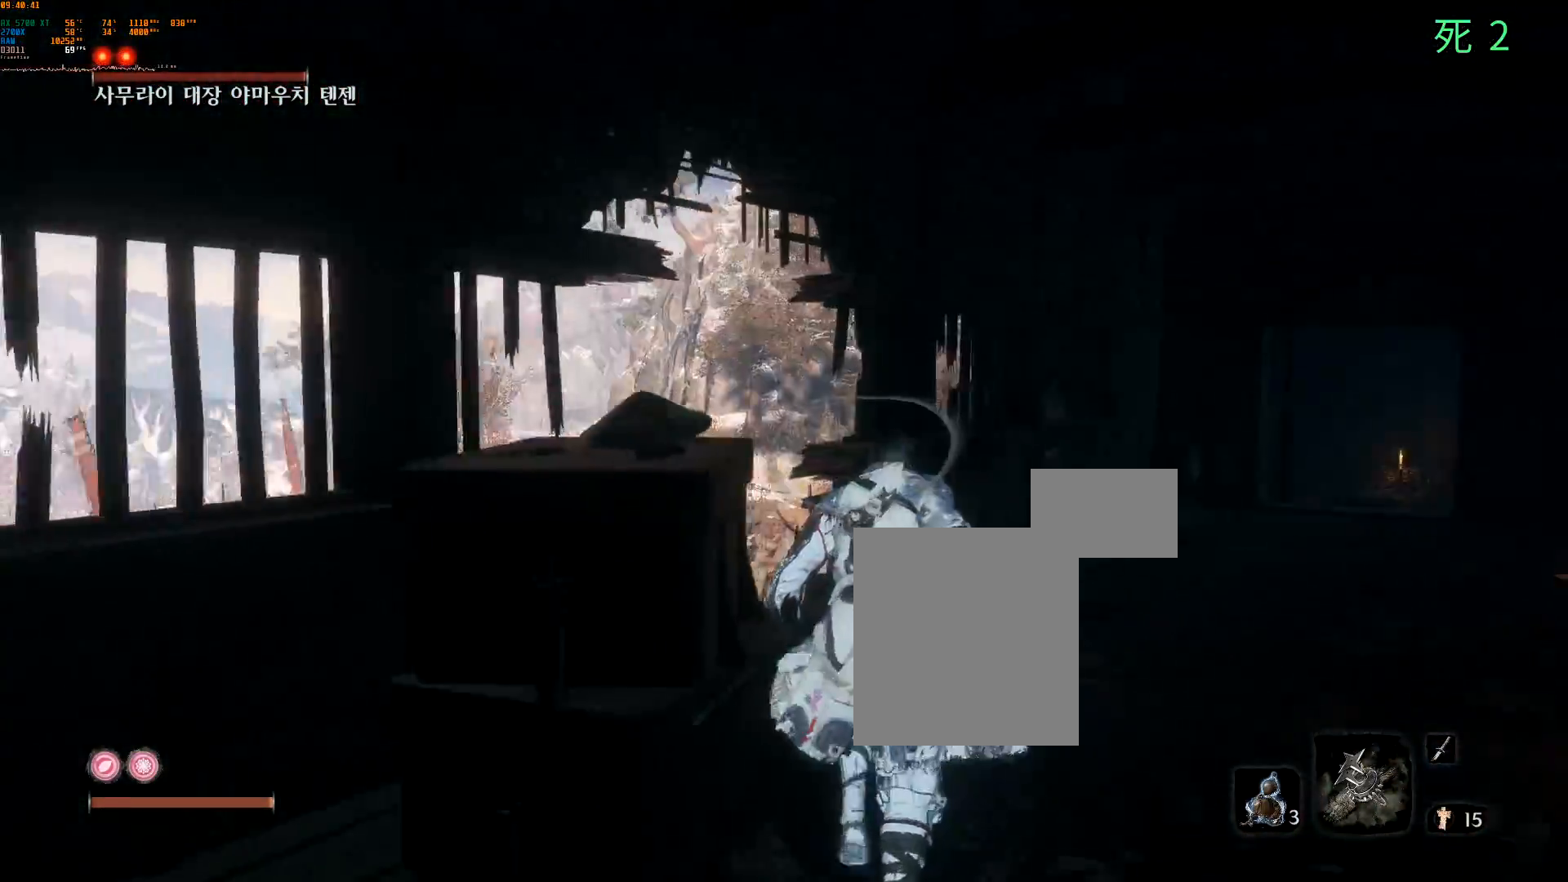
{"buttons": [], "left_stick": "up", "events": []}
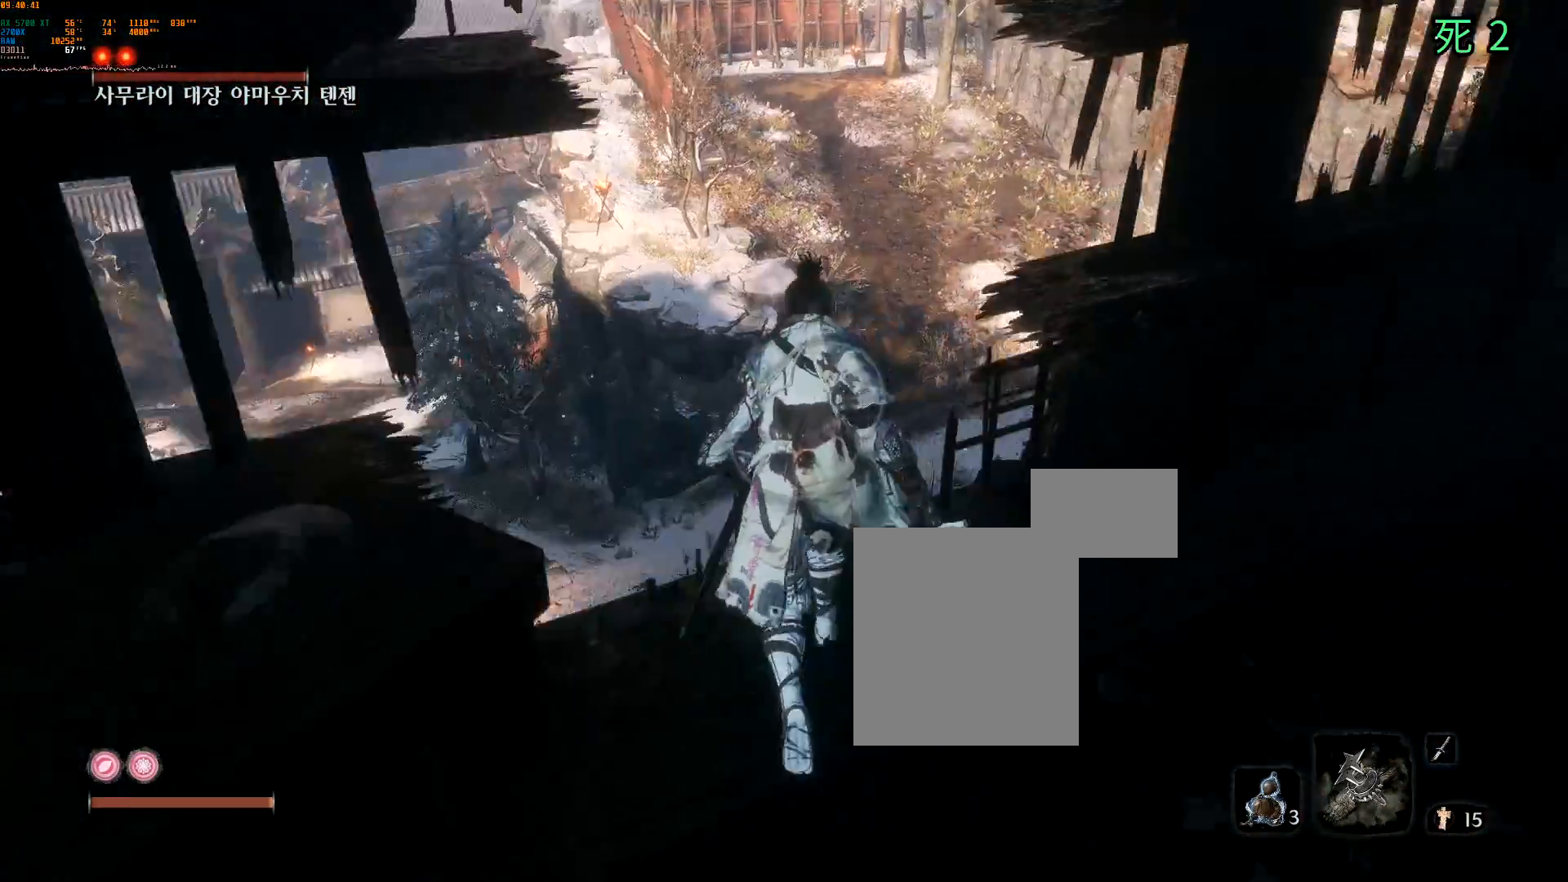
{"buttons": [], "left_stick": "center", "events": [[200, "left_stick", "center"]]}
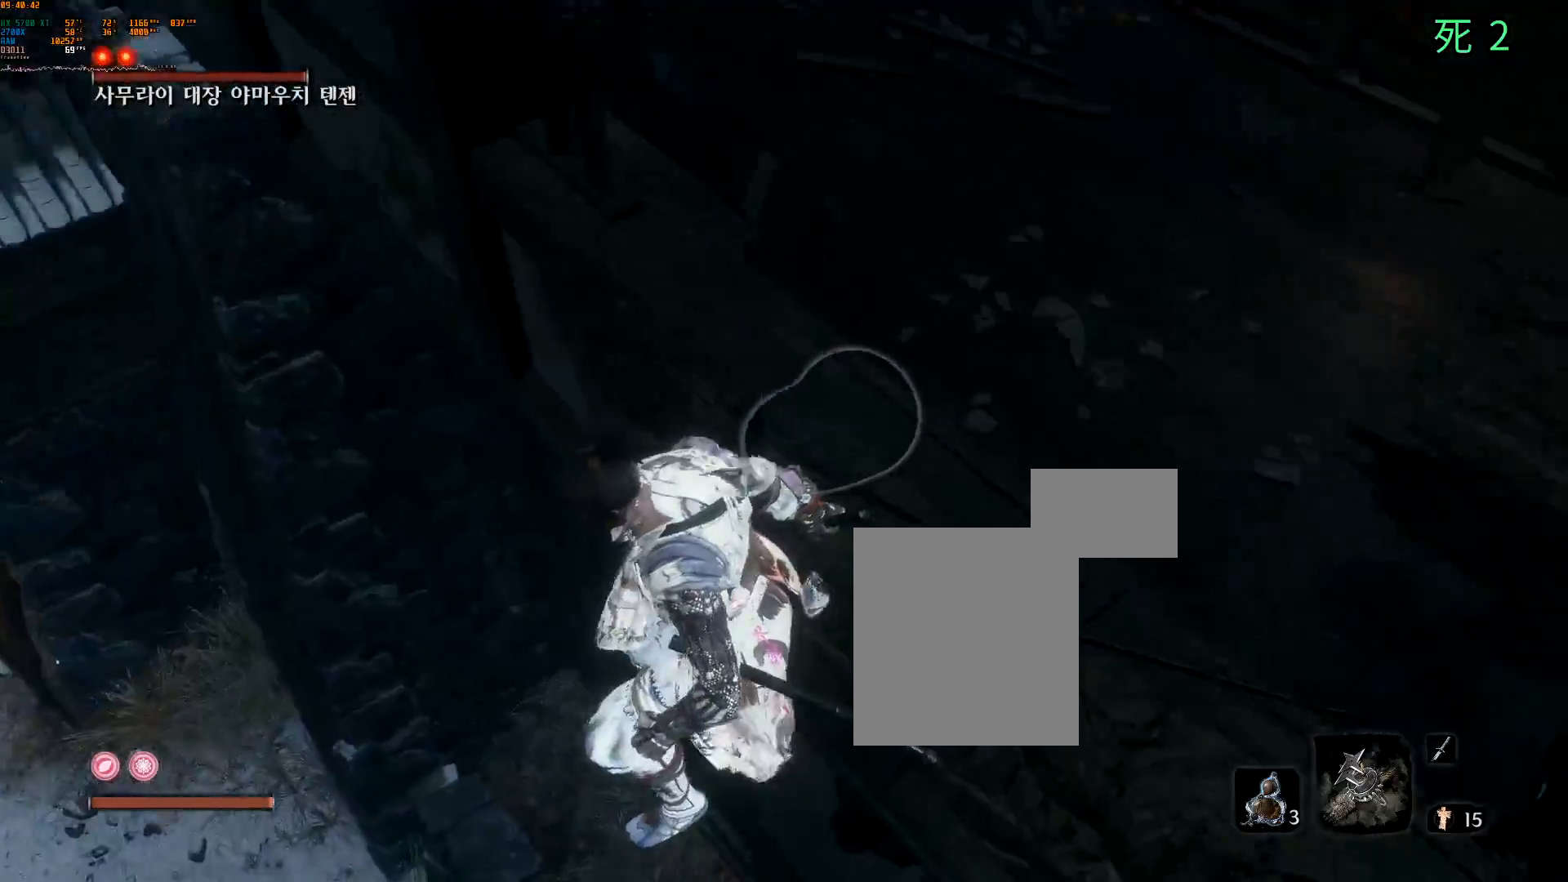
{"buttons": [], "left_stick": "down-left", "events": [[467, "left_stick", "down-left"]]}
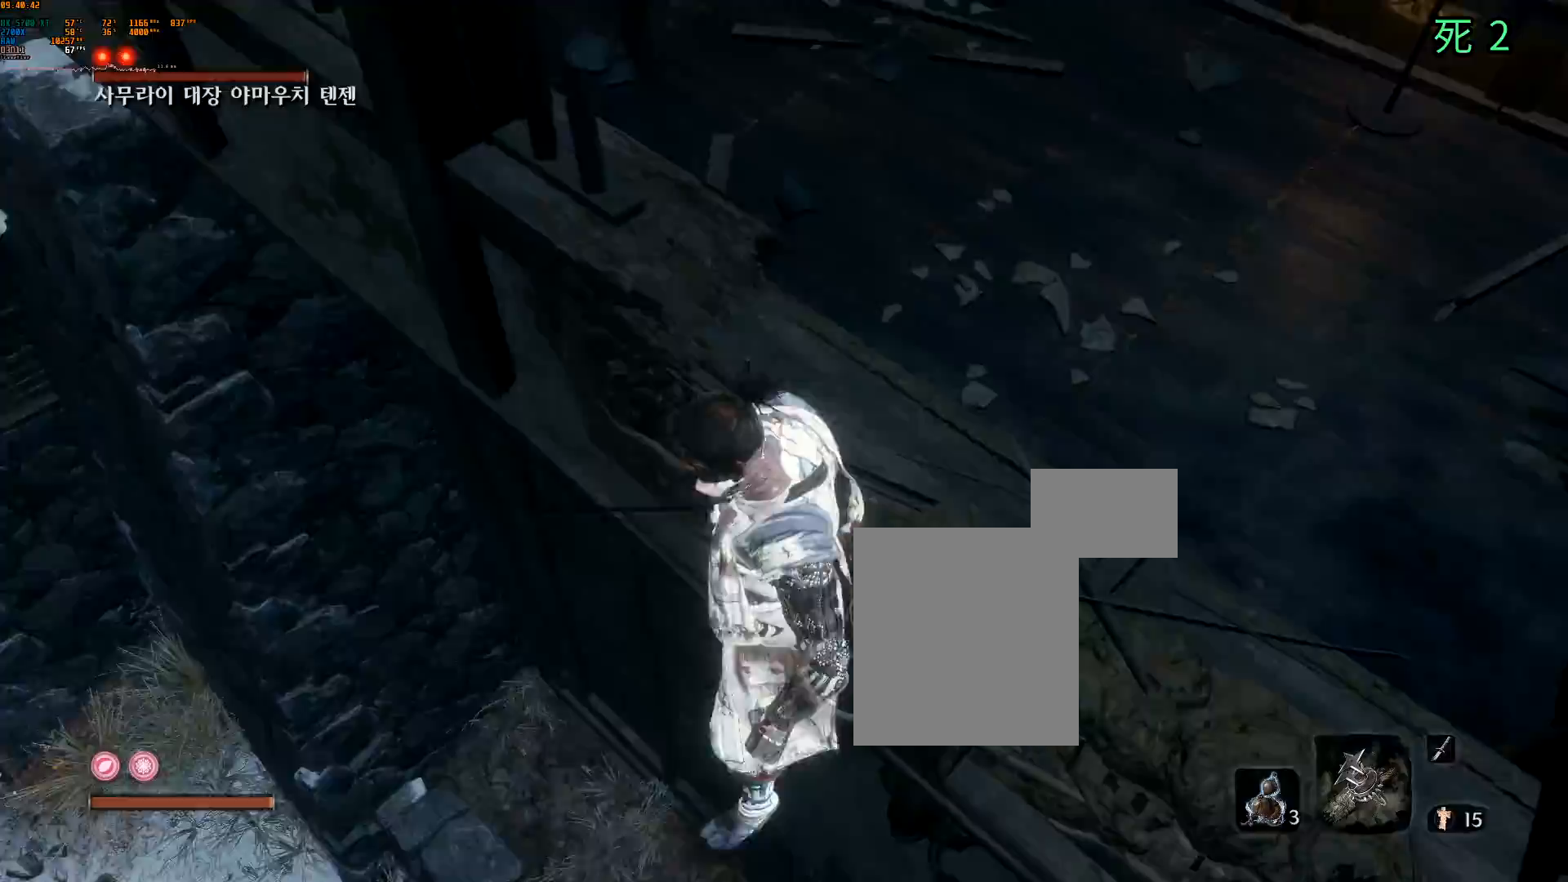
{"buttons": [], "left_stick": "center", "events": [[150, "left_stick", "center"]]}
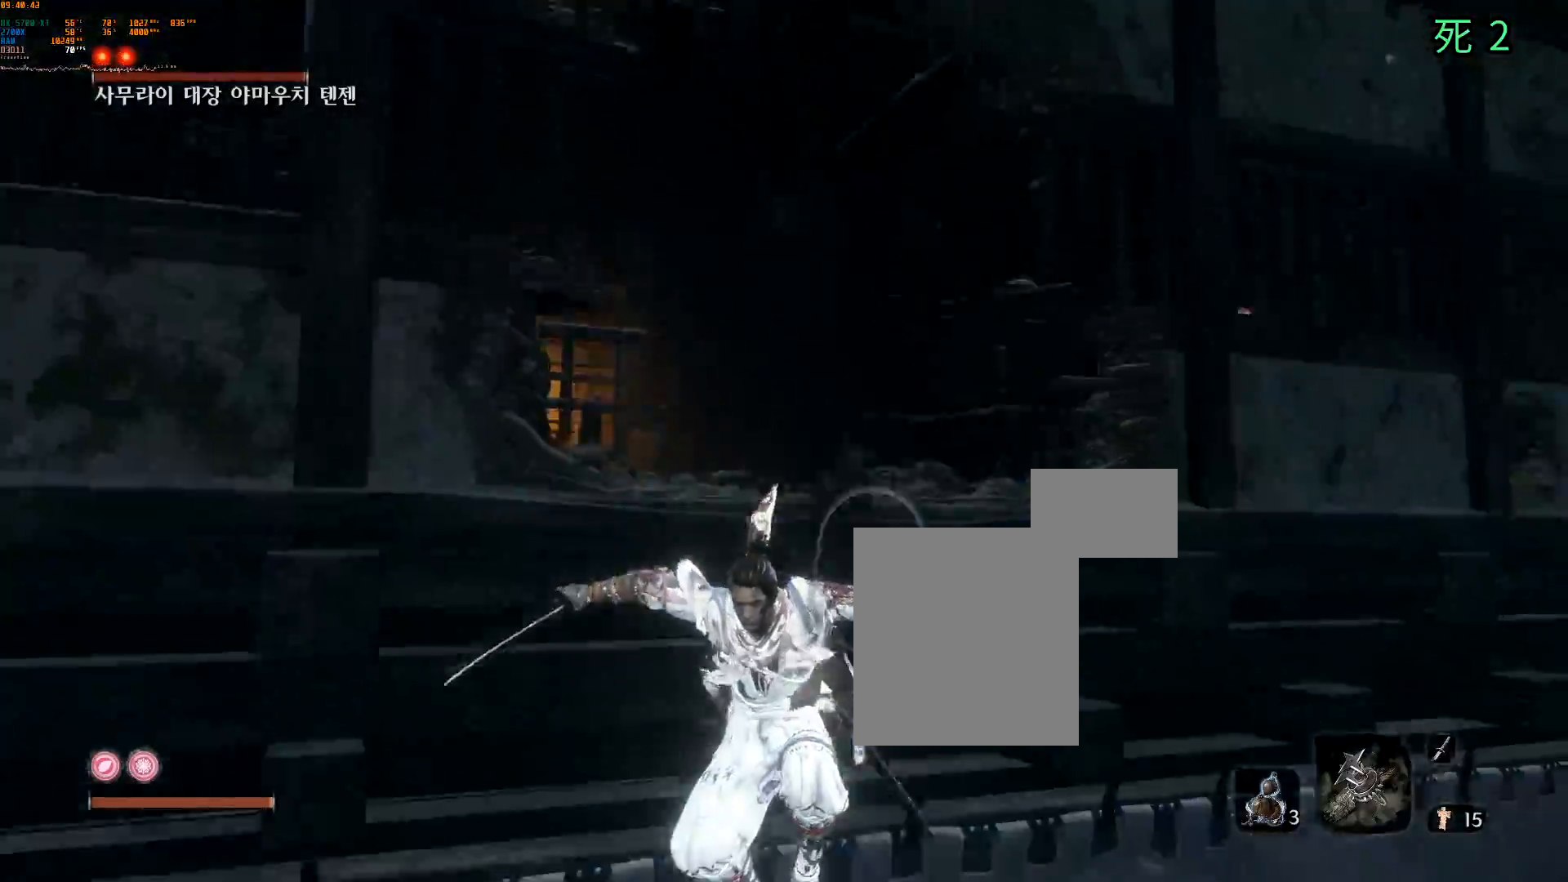
{"buttons": [], "left_stick": "center", "events": []}
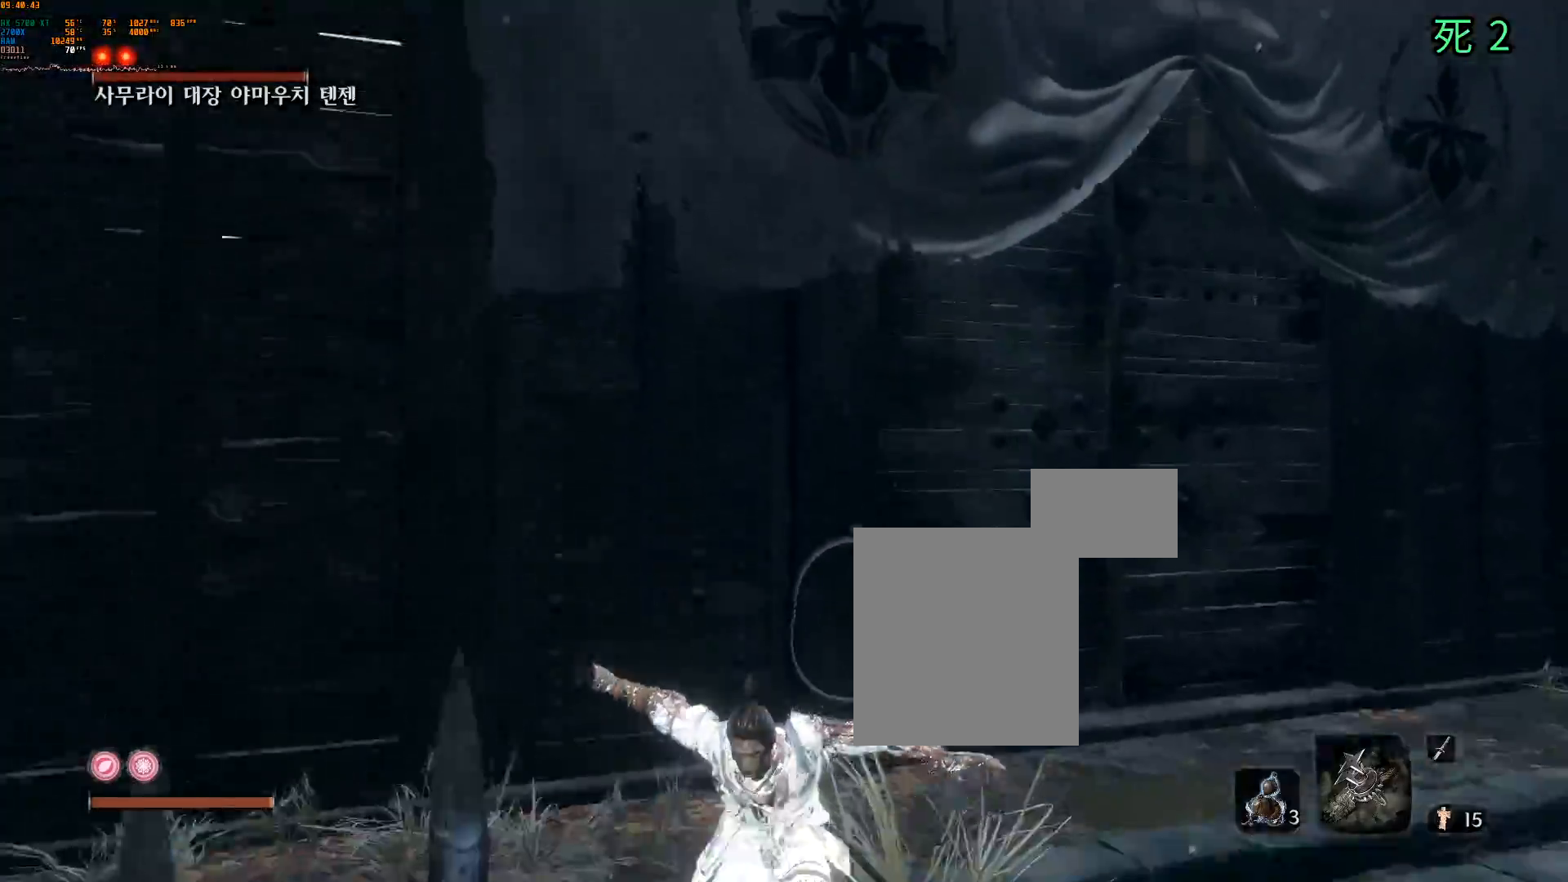
{"buttons": [], "left_stick": "center", "events": []}
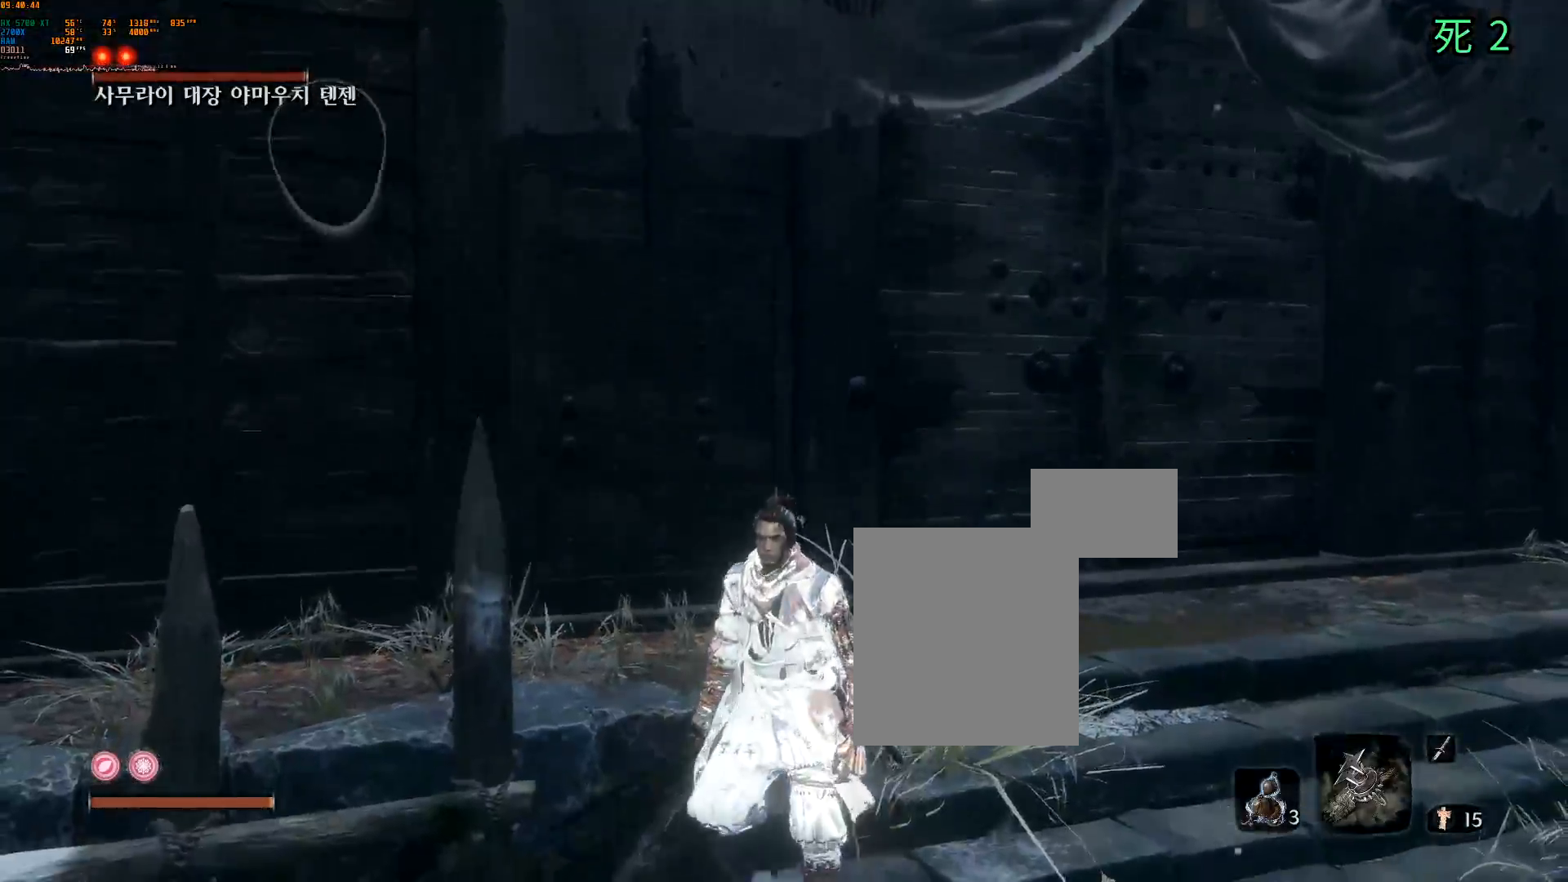
{"buttons": [], "left_stick": "center", "events": []}
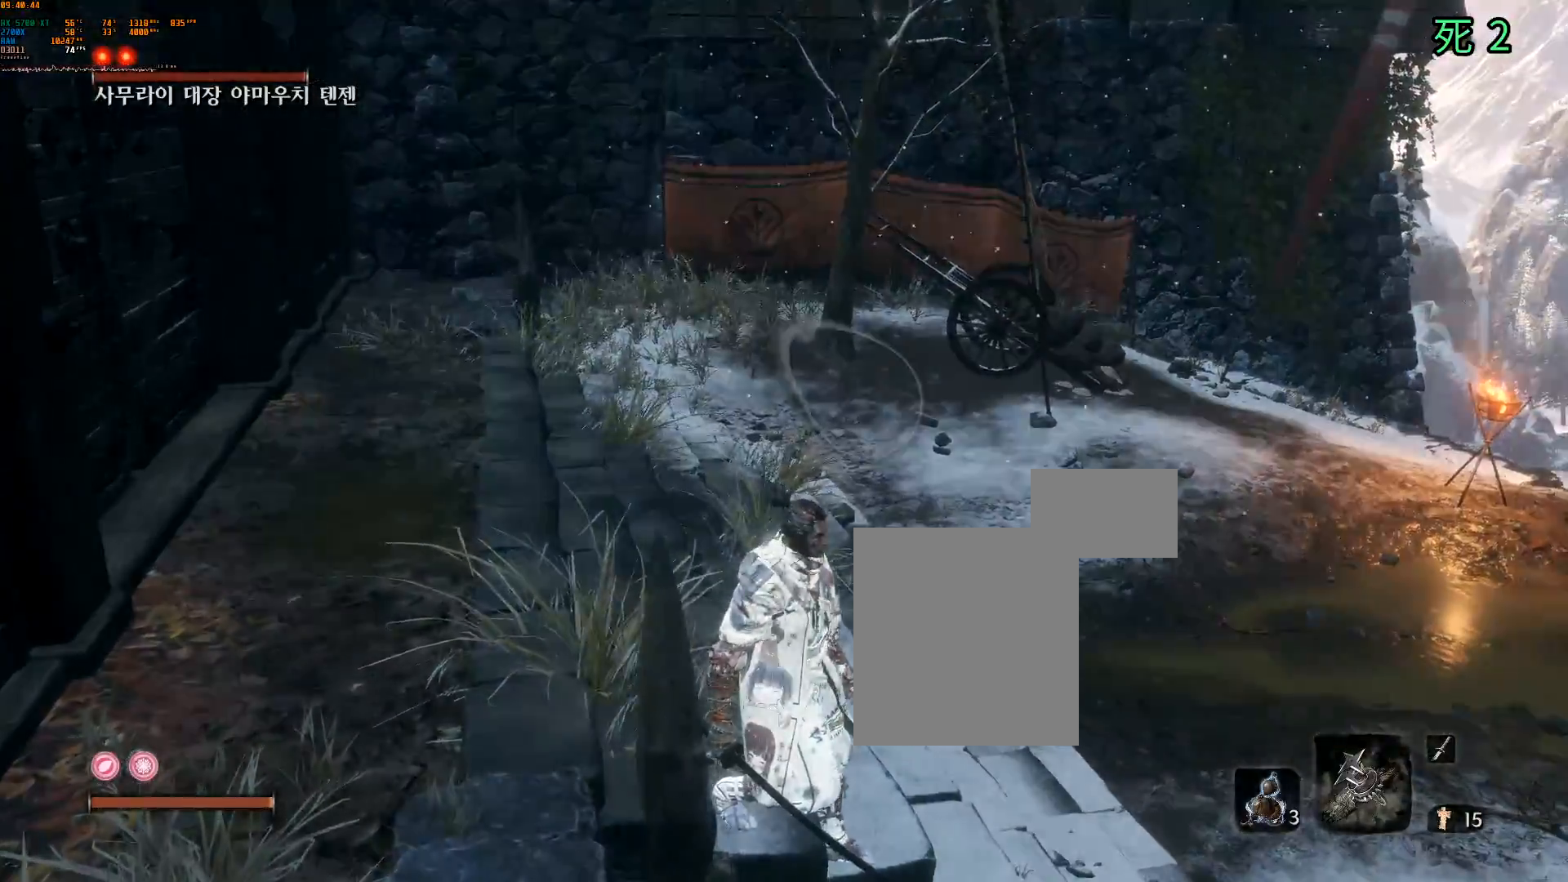
{"buttons": [], "left_stick": "center", "events": []}
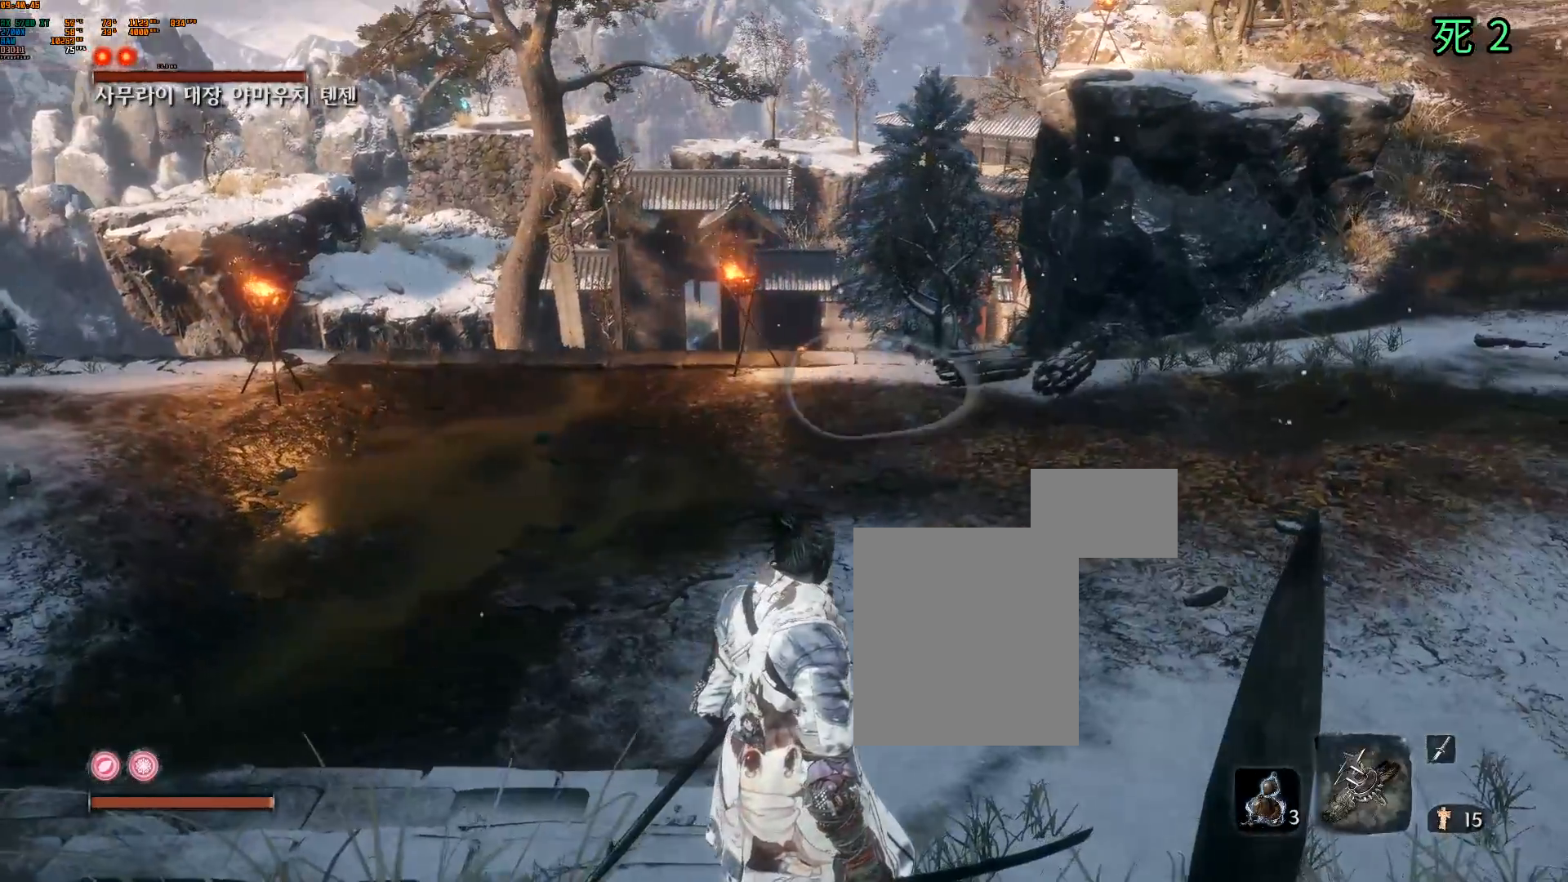
{"buttons": [], "left_stick": "center", "events": []}
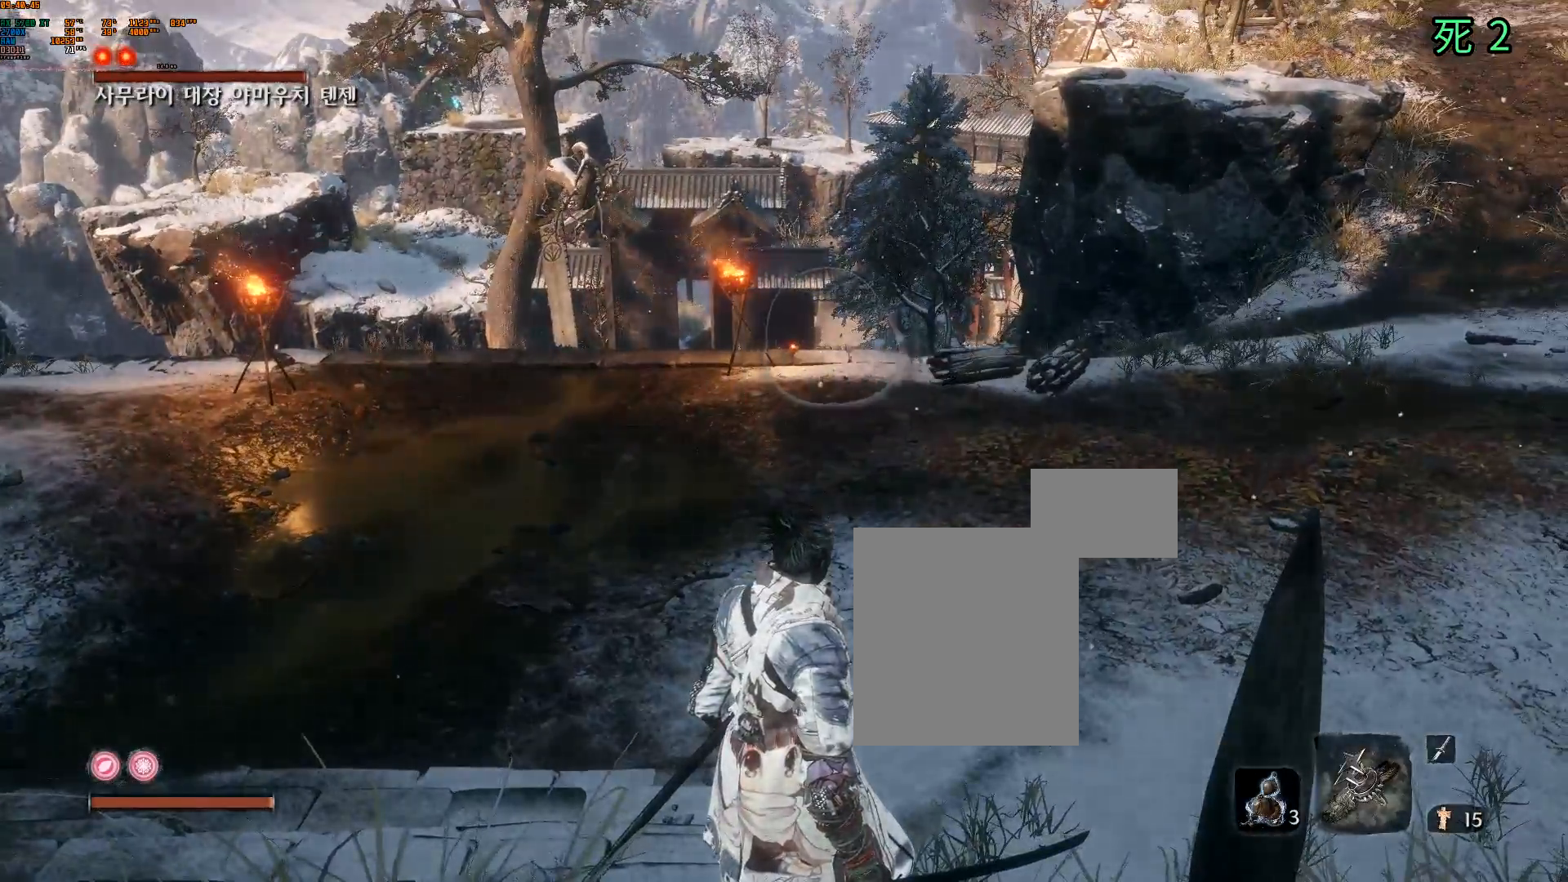
{"buttons": [], "left_stick": "center", "events": []}
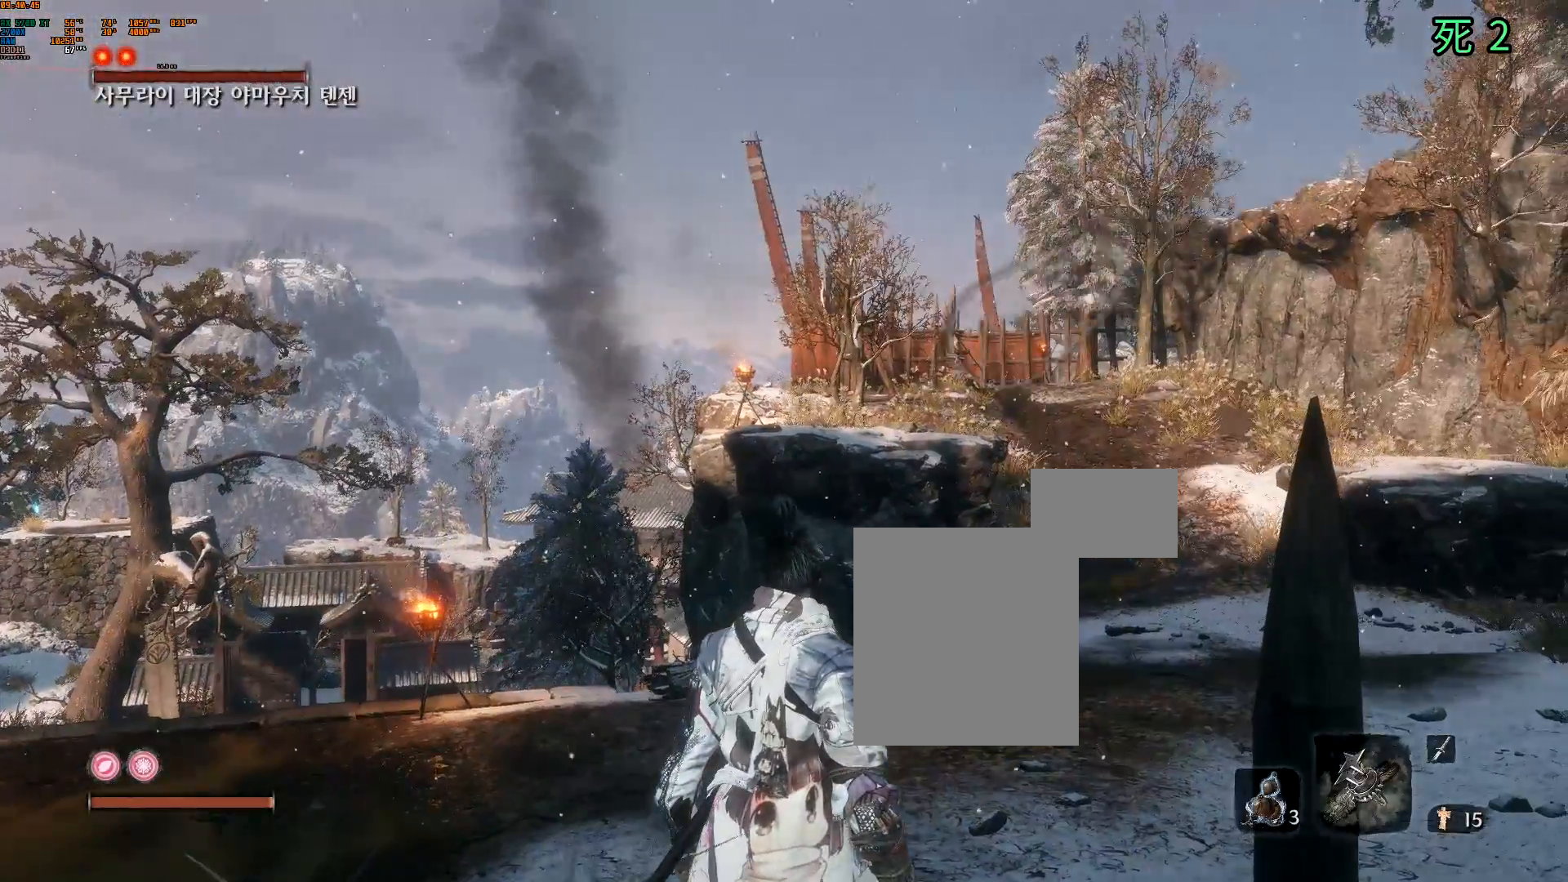
{"buttons": [], "left_stick": "center", "events": []}
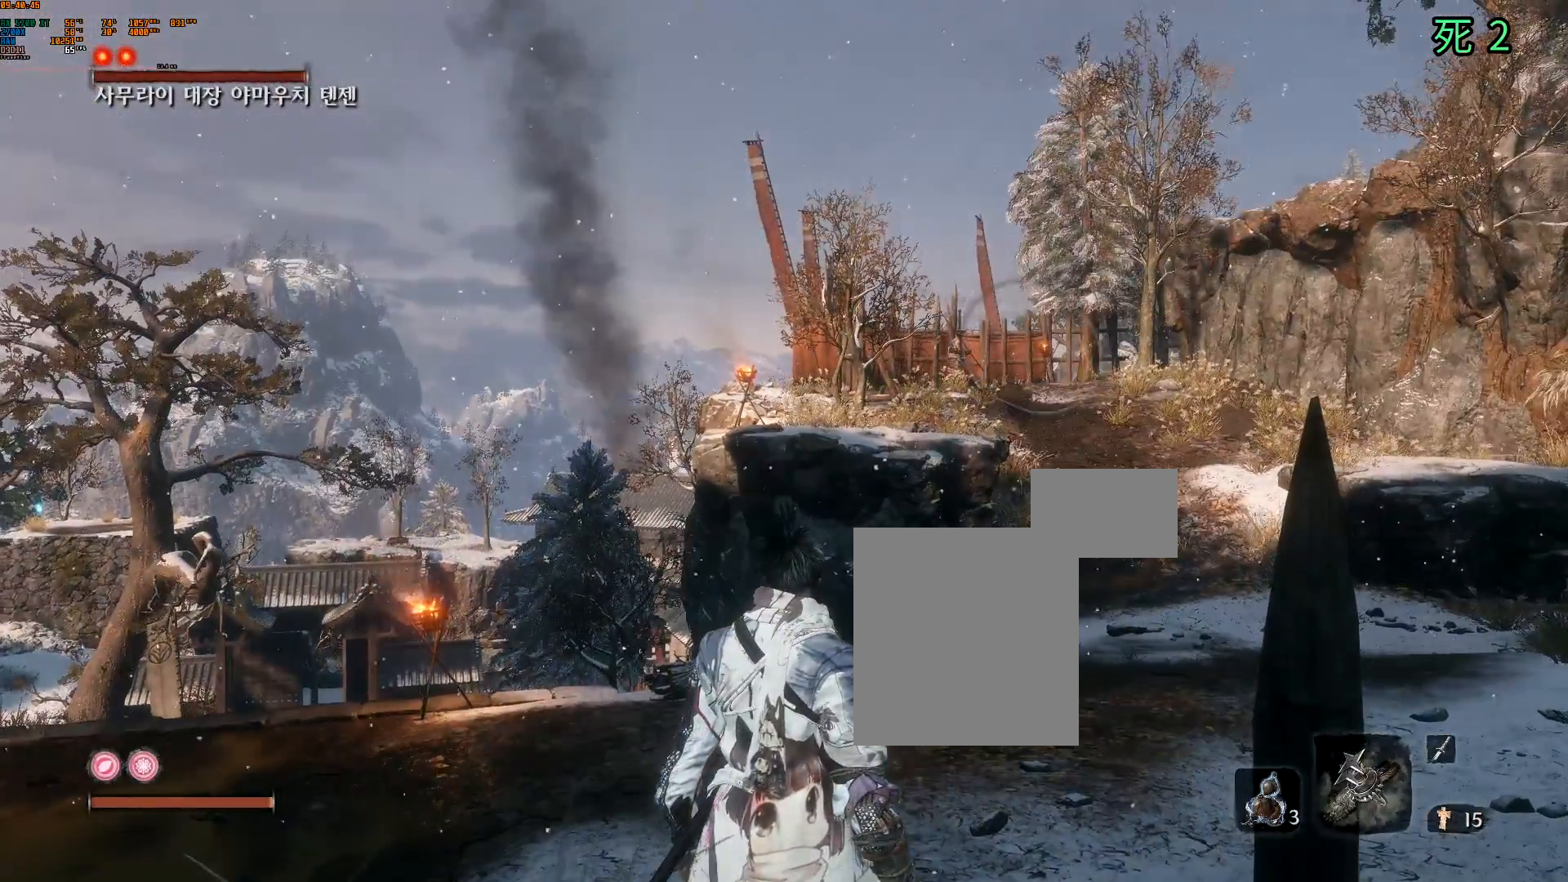
{"buttons": [], "left_stick": "up", "events": [[167, "left_stick", "up"]]}
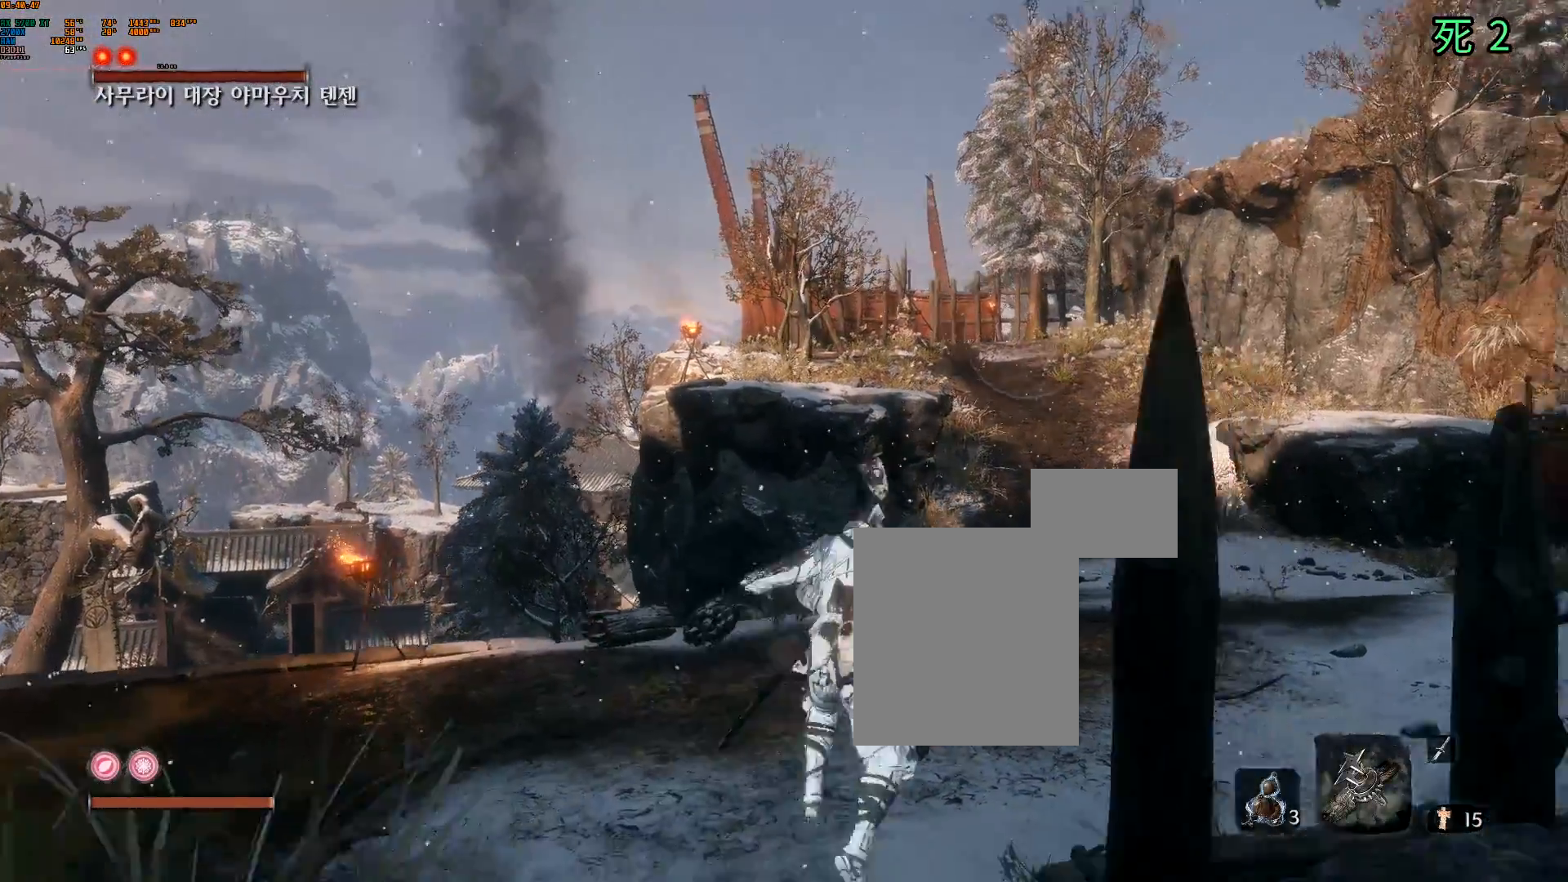
{"buttons": [], "left_stick": "up", "events": []}
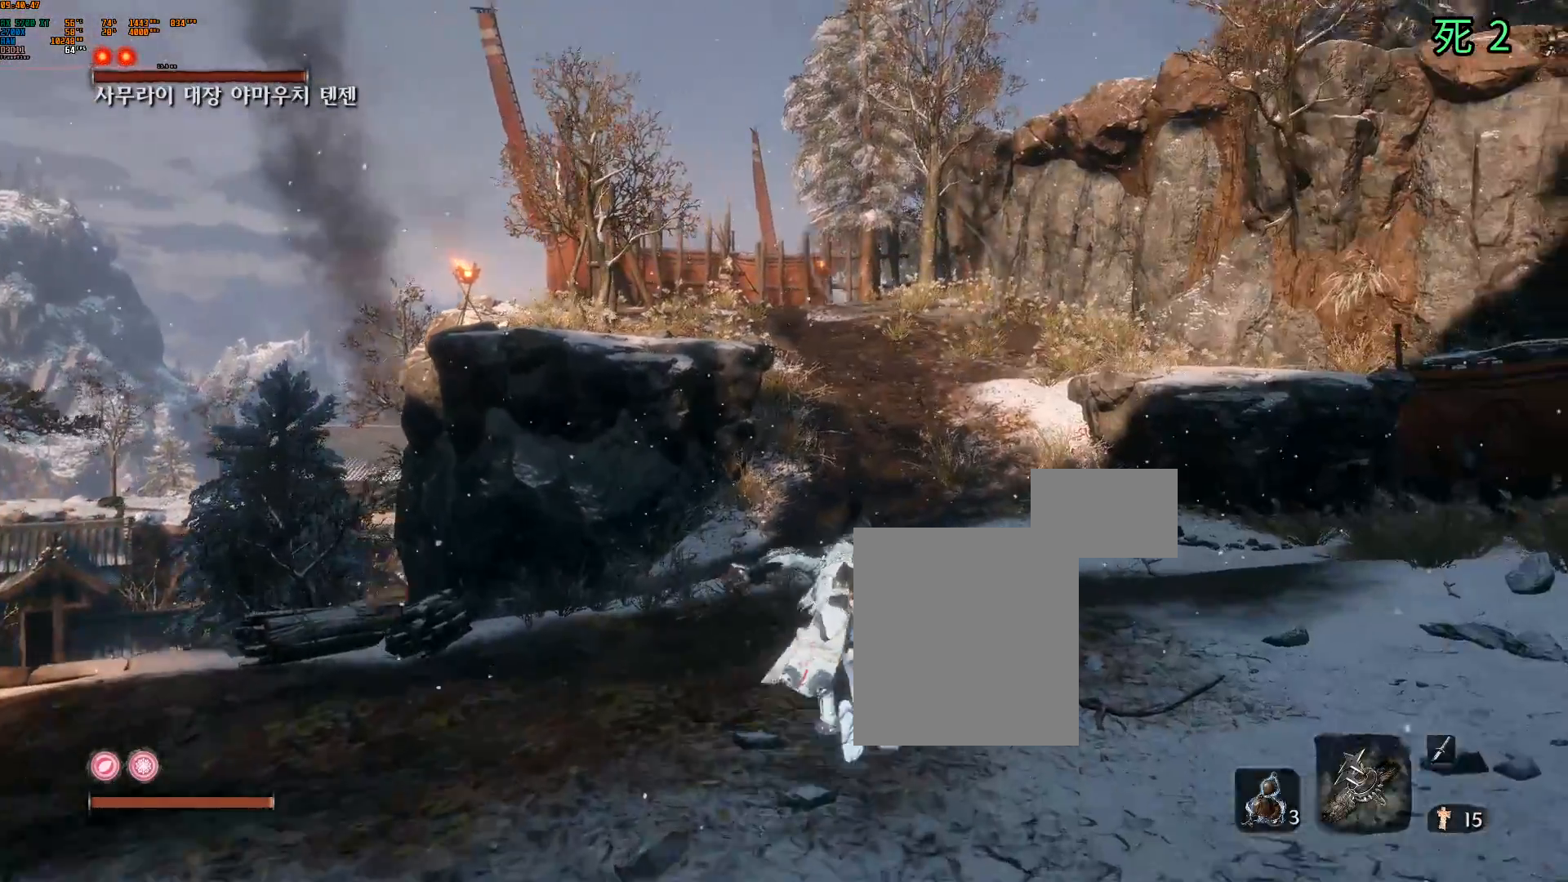
{"buttons": [], "left_stick": "up", "events": []}